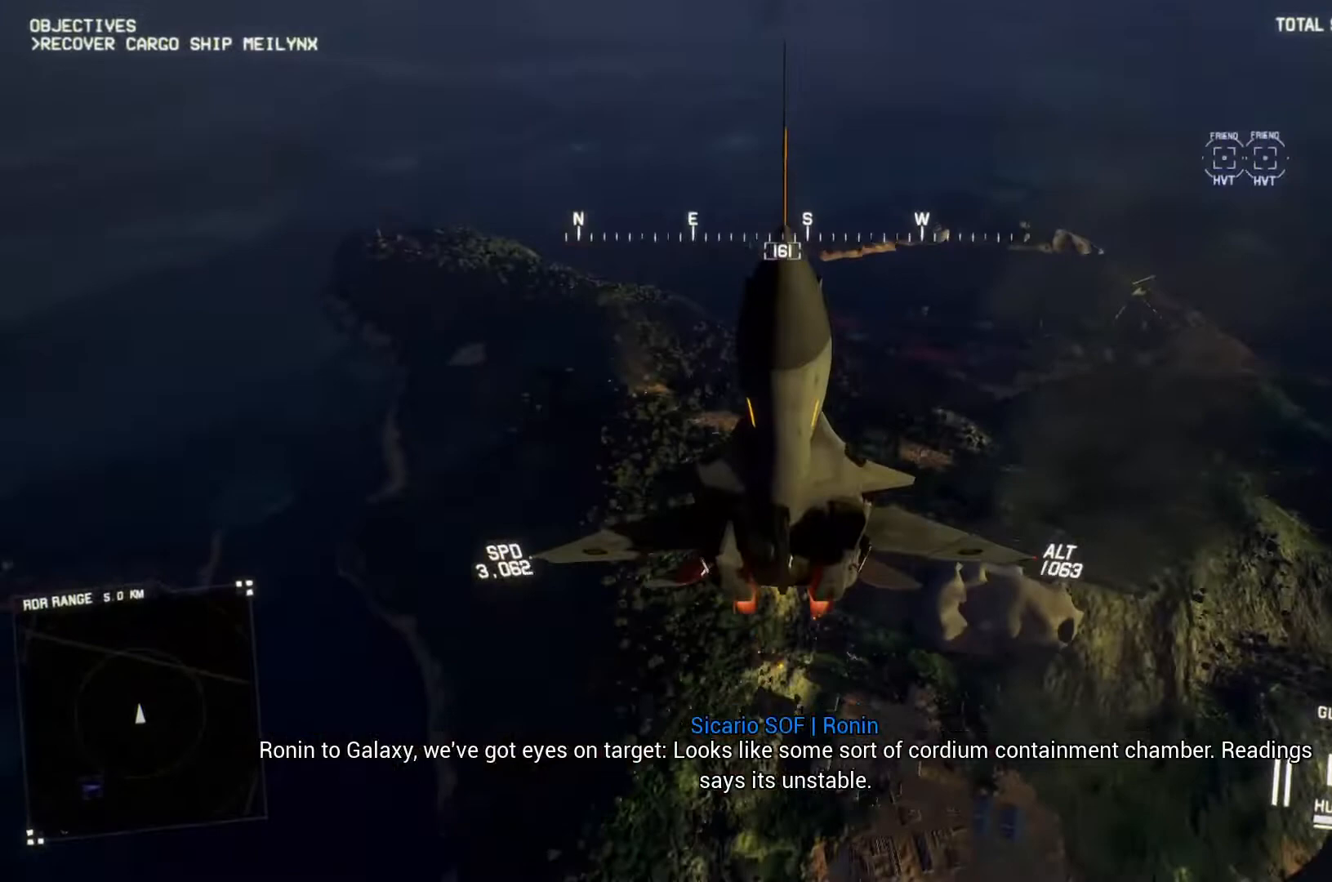
Gameplay with a controller (Xbox layout); each line is a JSON object with the inputs held at the frame after it. "button_events" lists button changes between this image and that frame as [ms after this image, input, new state], when the widget could be followed in between (sticks are given only as held states).
{"buttons": ["R2"], "left_stick": "down", "right_stick": "left", "button_events": []}
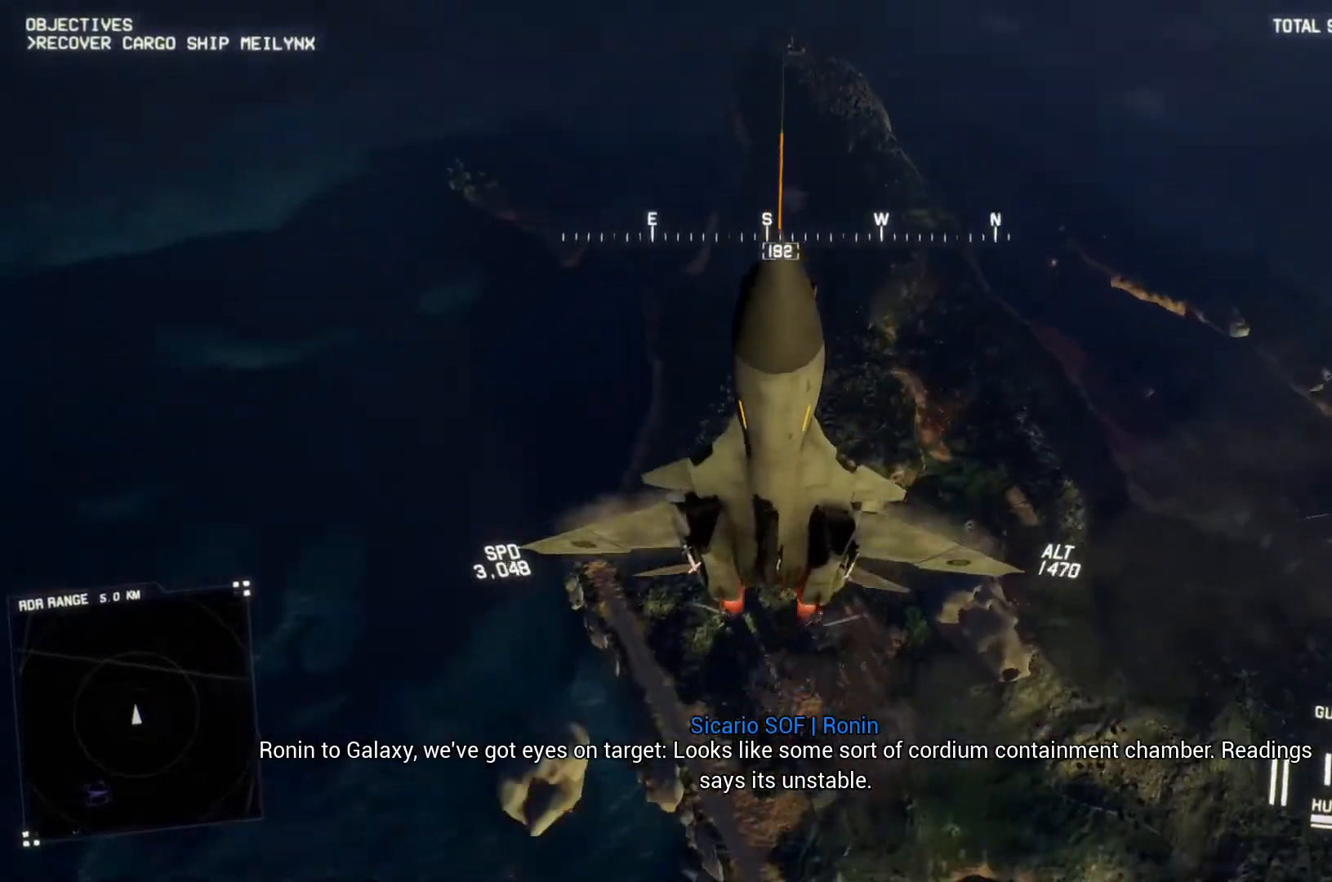
{"buttons": ["R2"], "left_stick": "center", "right_stick": "up-left", "button_events": []}
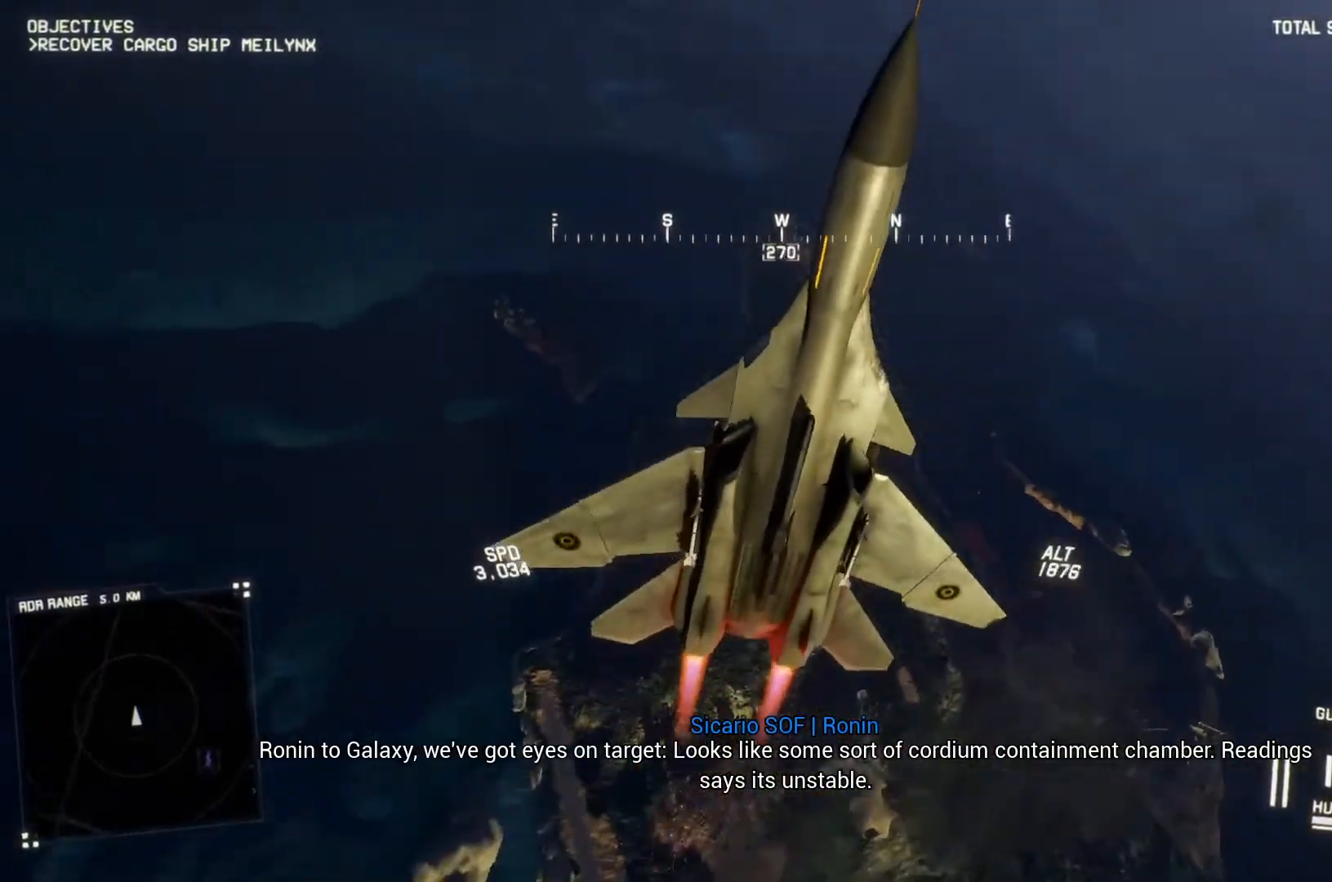
{"buttons": ["R2"], "left_stick": "down", "right_stick": "up-left", "button_events": []}
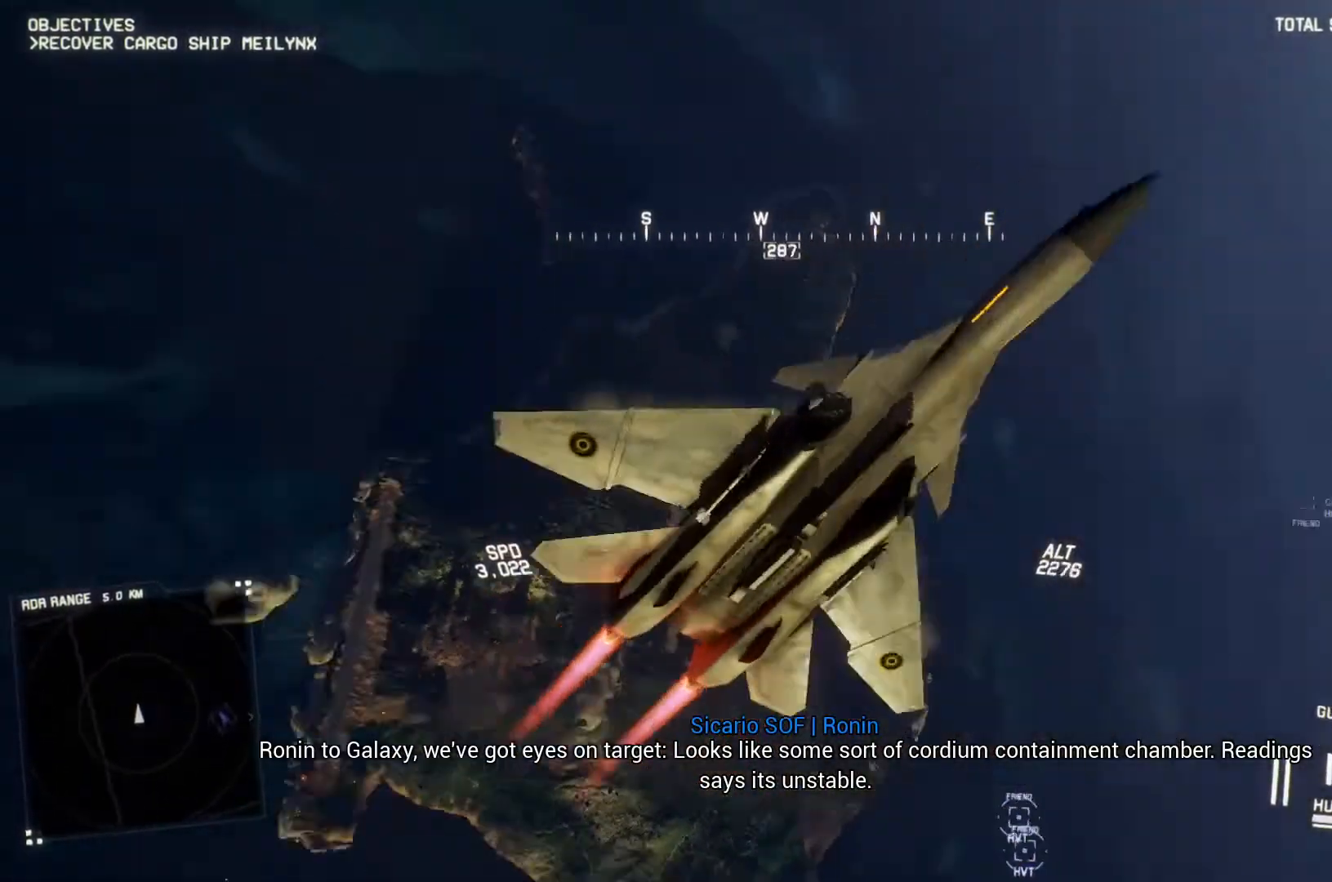
{"buttons": ["R1", "R2"], "left_stick": "down", "right_stick": "center", "button_events": [[400, "R1", "down"]]}
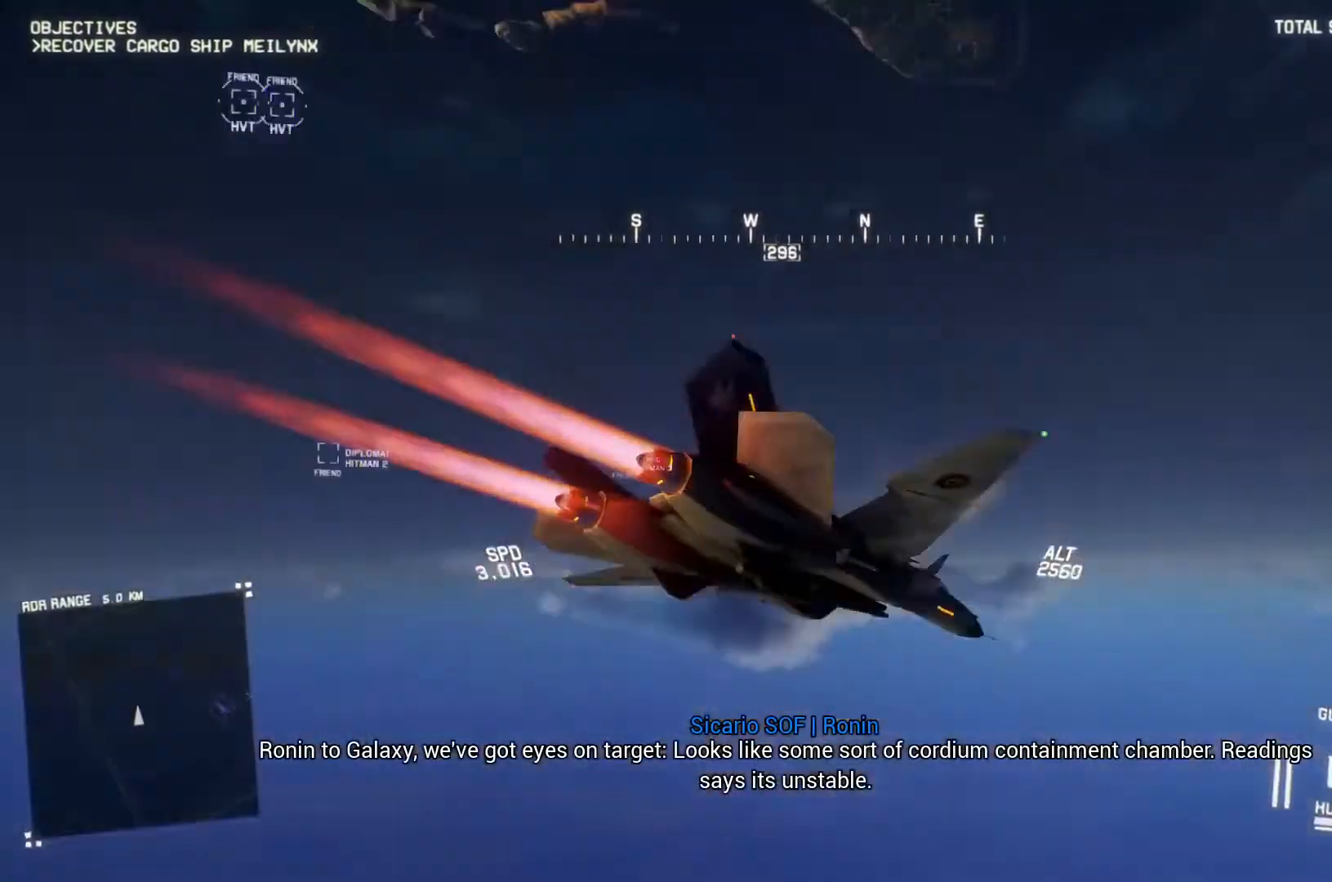
{"buttons": ["R2"], "left_stick": "down-right", "right_stick": "center", "button_events": [[467, "R1", "up"]]}
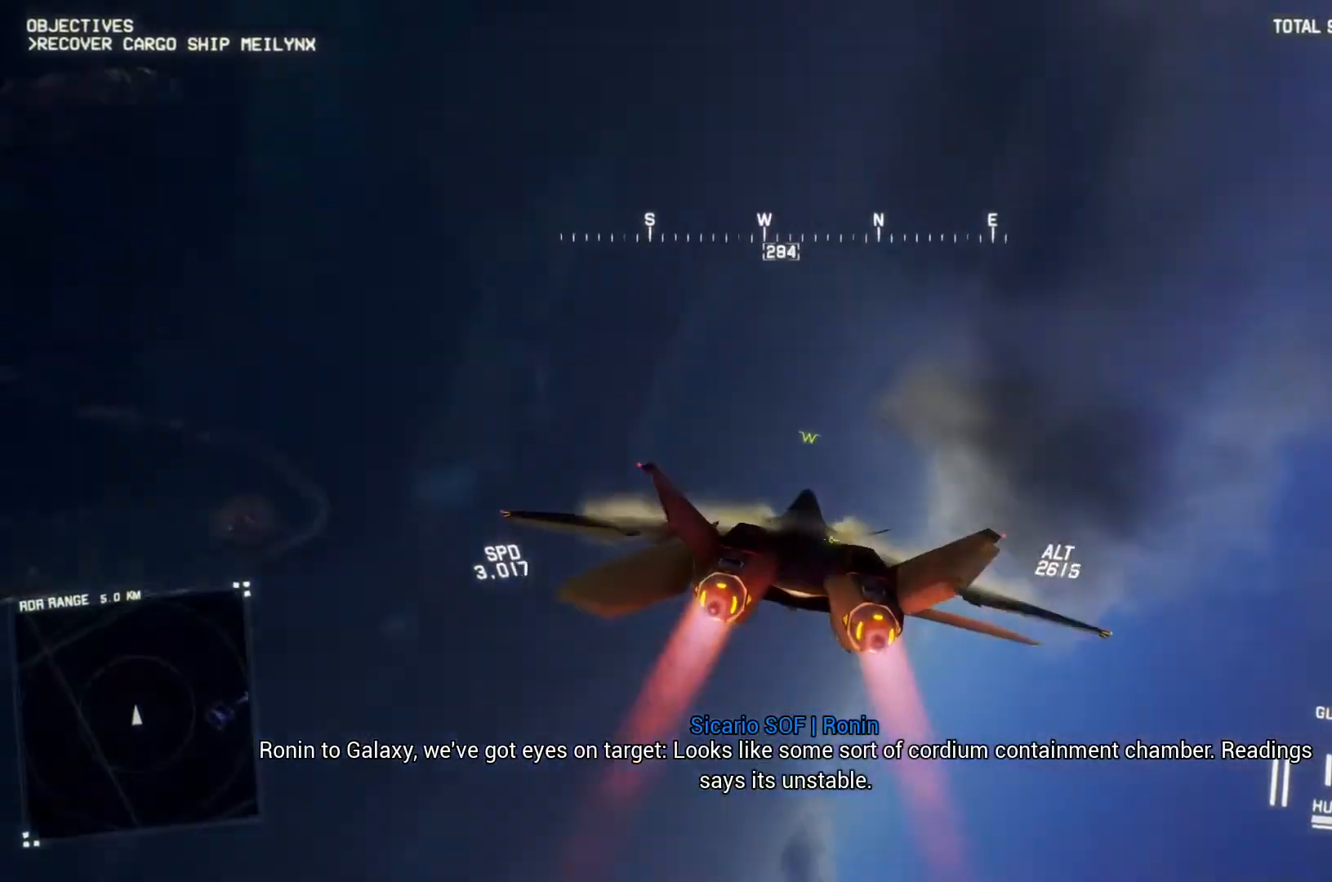
{"buttons": ["R2"], "left_stick": "center", "right_stick": "center", "button_events": []}
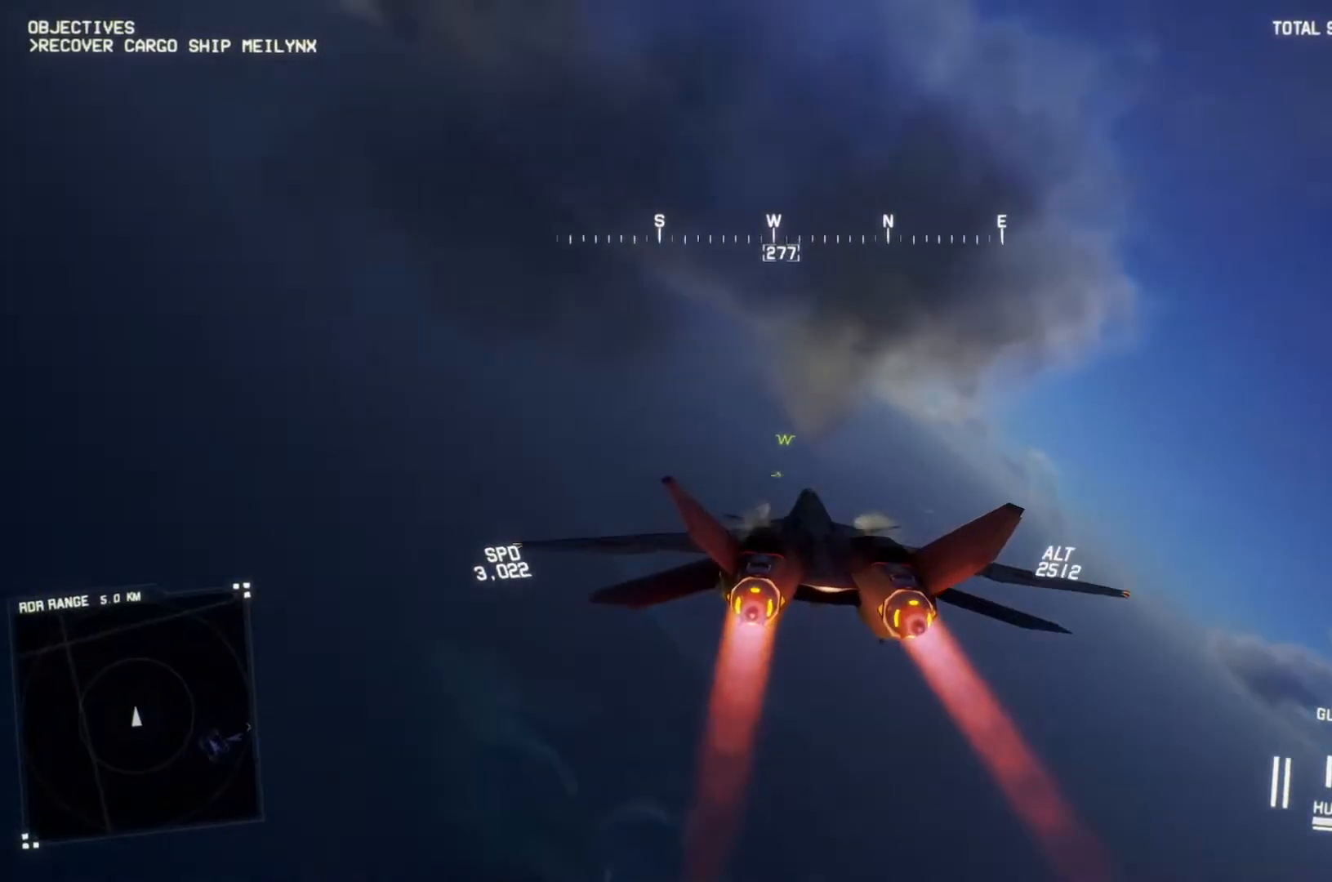
{"buttons": ["R2"], "left_stick": "center", "right_stick": "center", "button_events": [[200, "L1", "down"], [467, "L1", "up"]]}
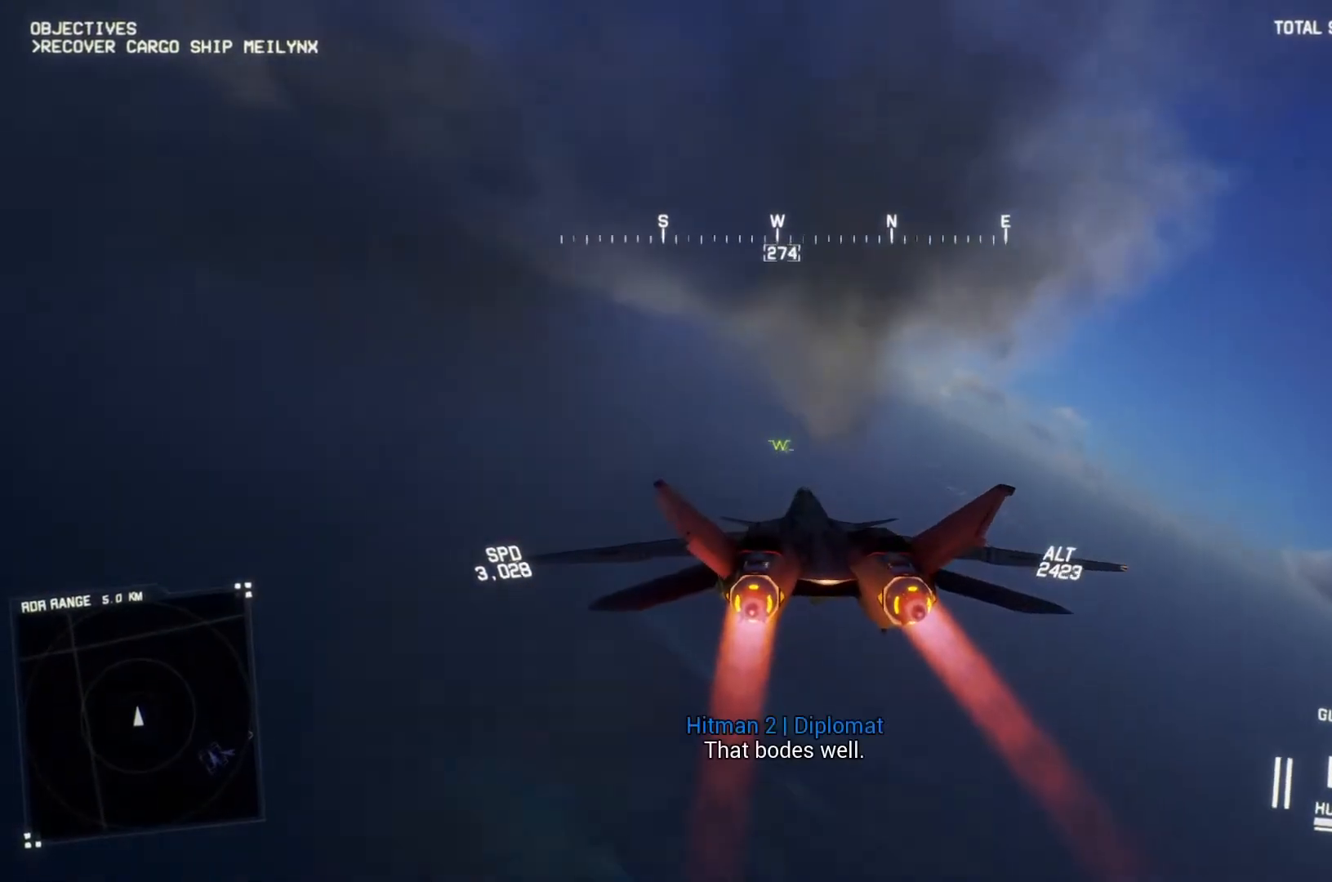
{"buttons": ["L1", "R2"], "left_stick": "center", "right_stick": "center", "button_events": [[400, "L1", "down"]]}
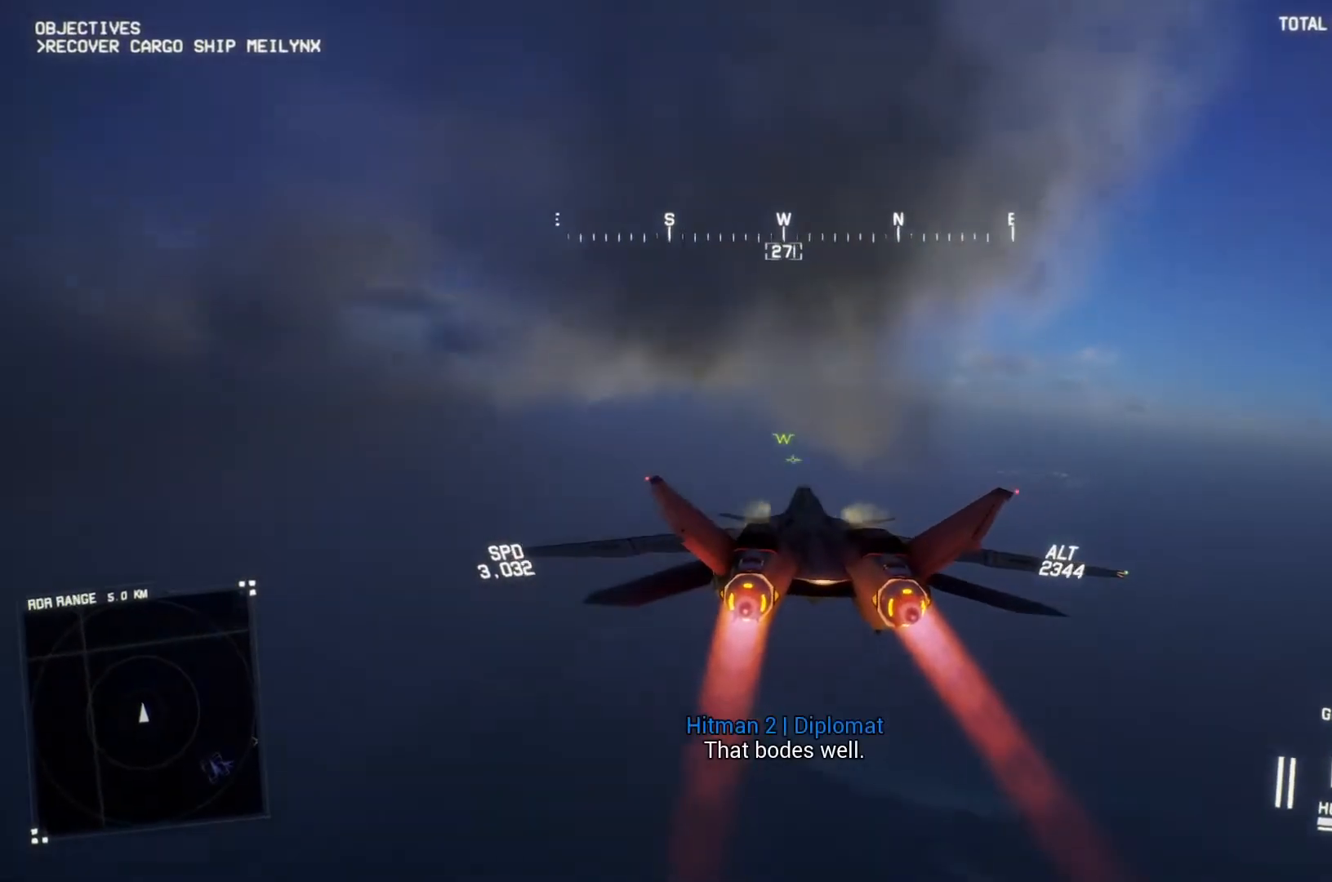
{"buttons": ["R2"], "left_stick": "center", "right_stick": "center", "button_events": [[67, "L1", "up"]]}
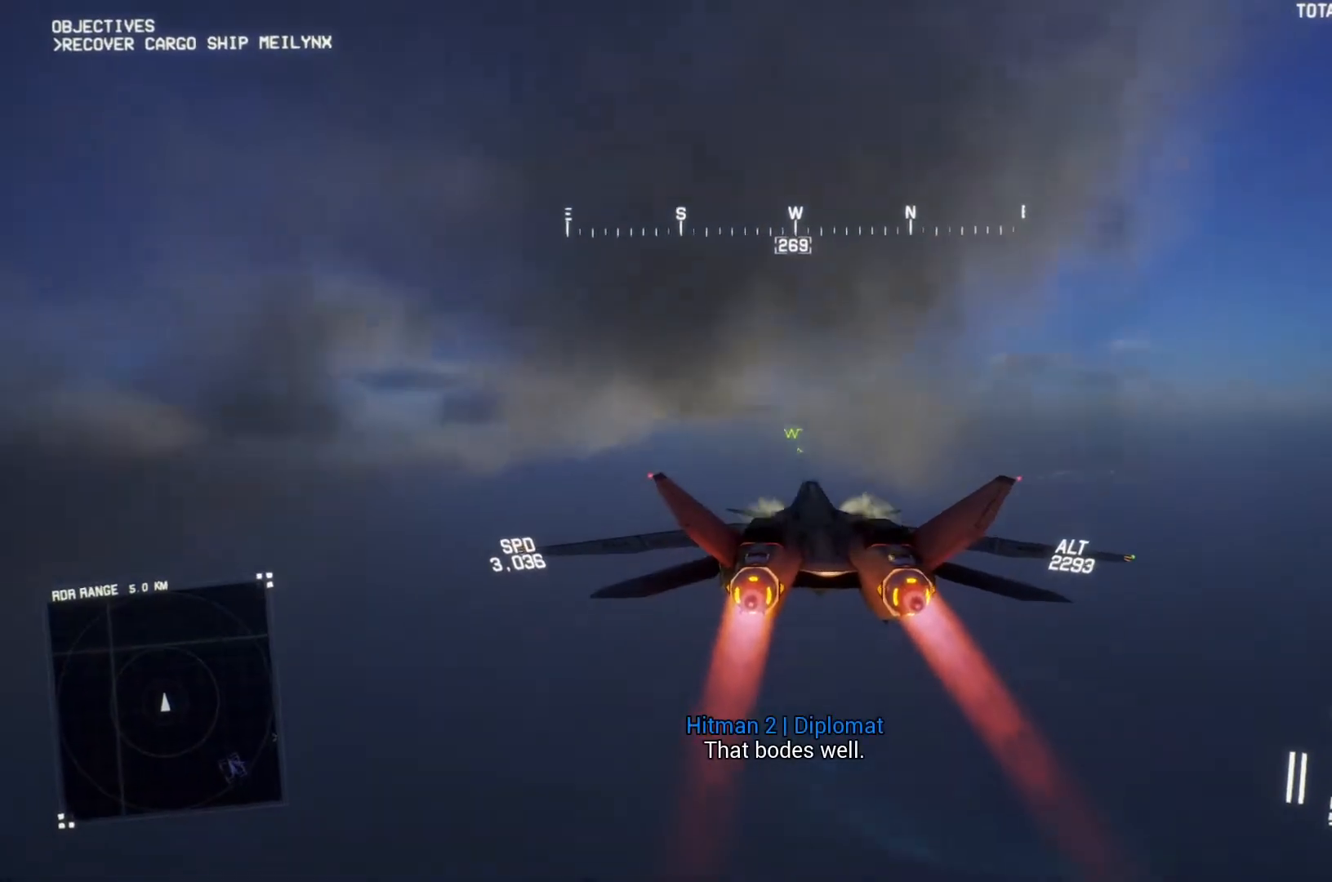
{"buttons": ["R2"], "left_stick": "center", "right_stick": "center", "button_events": [[133, "L1", "down"], [267, "L1", "up"]]}
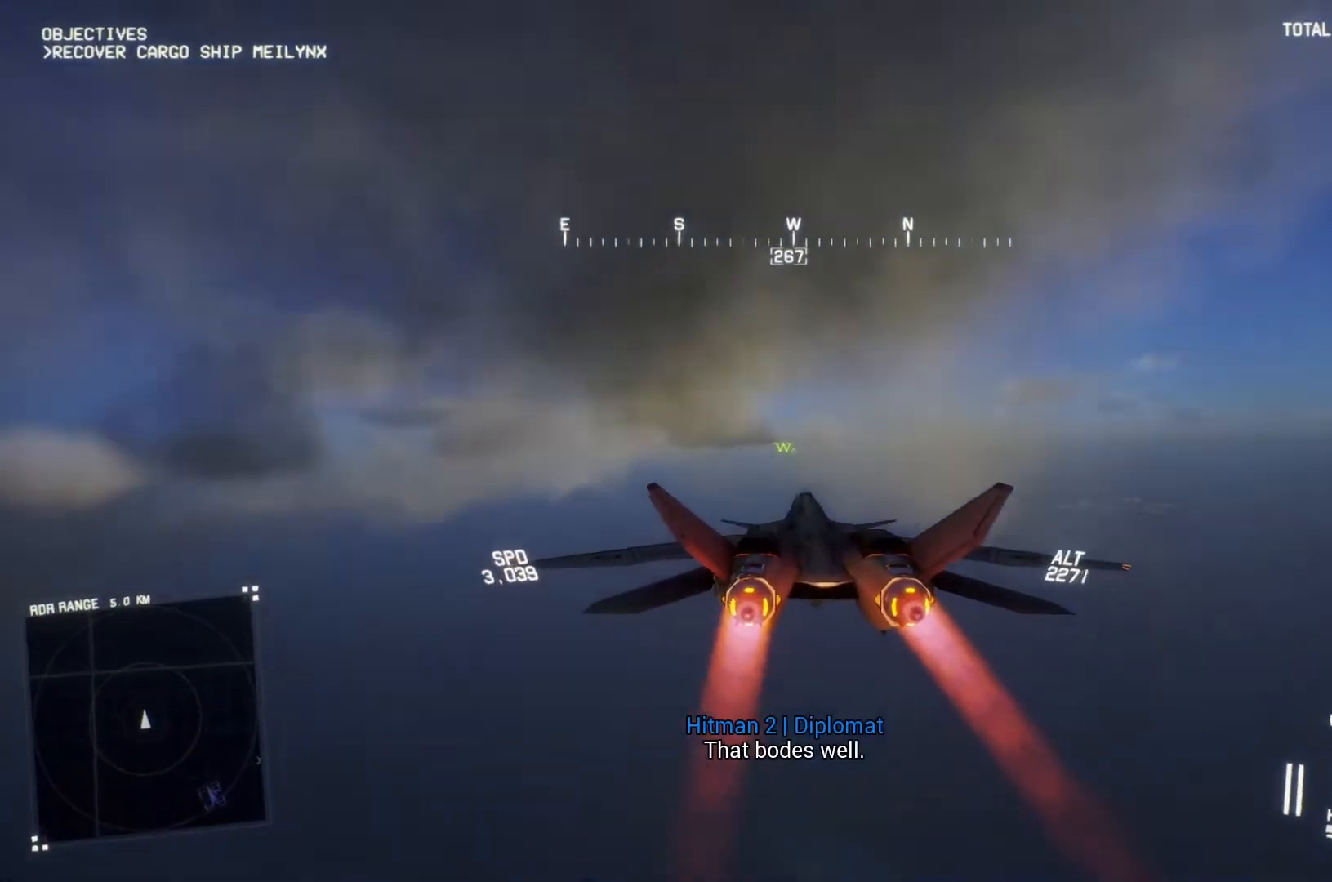
{"buttons": ["R2"], "left_stick": "down-left", "right_stick": "left", "button_events": []}
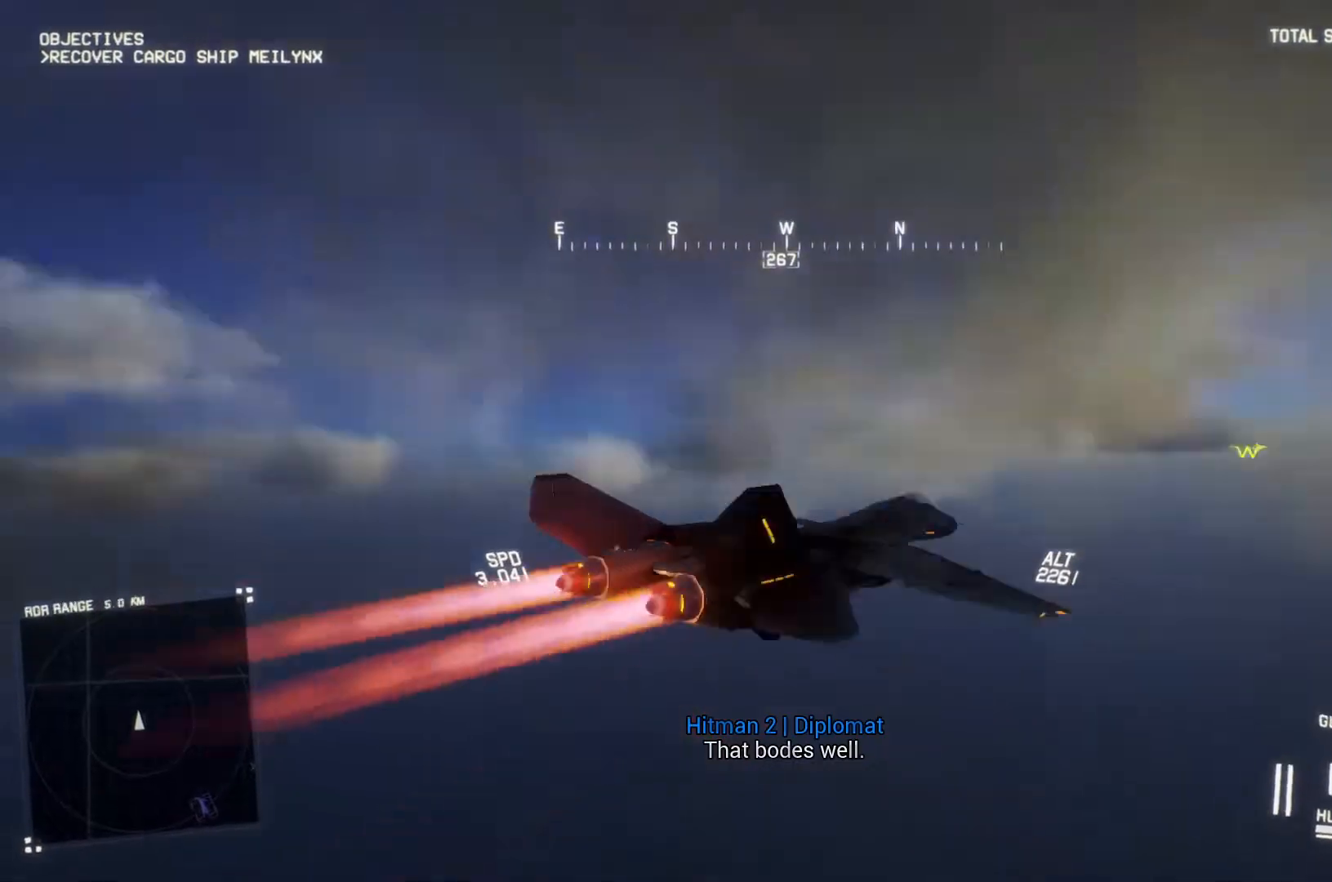
{"buttons": ["R2"], "left_stick": "center", "right_stick": "left", "button_events": [[333, "L1", "down"], [467, "L1", "up"]]}
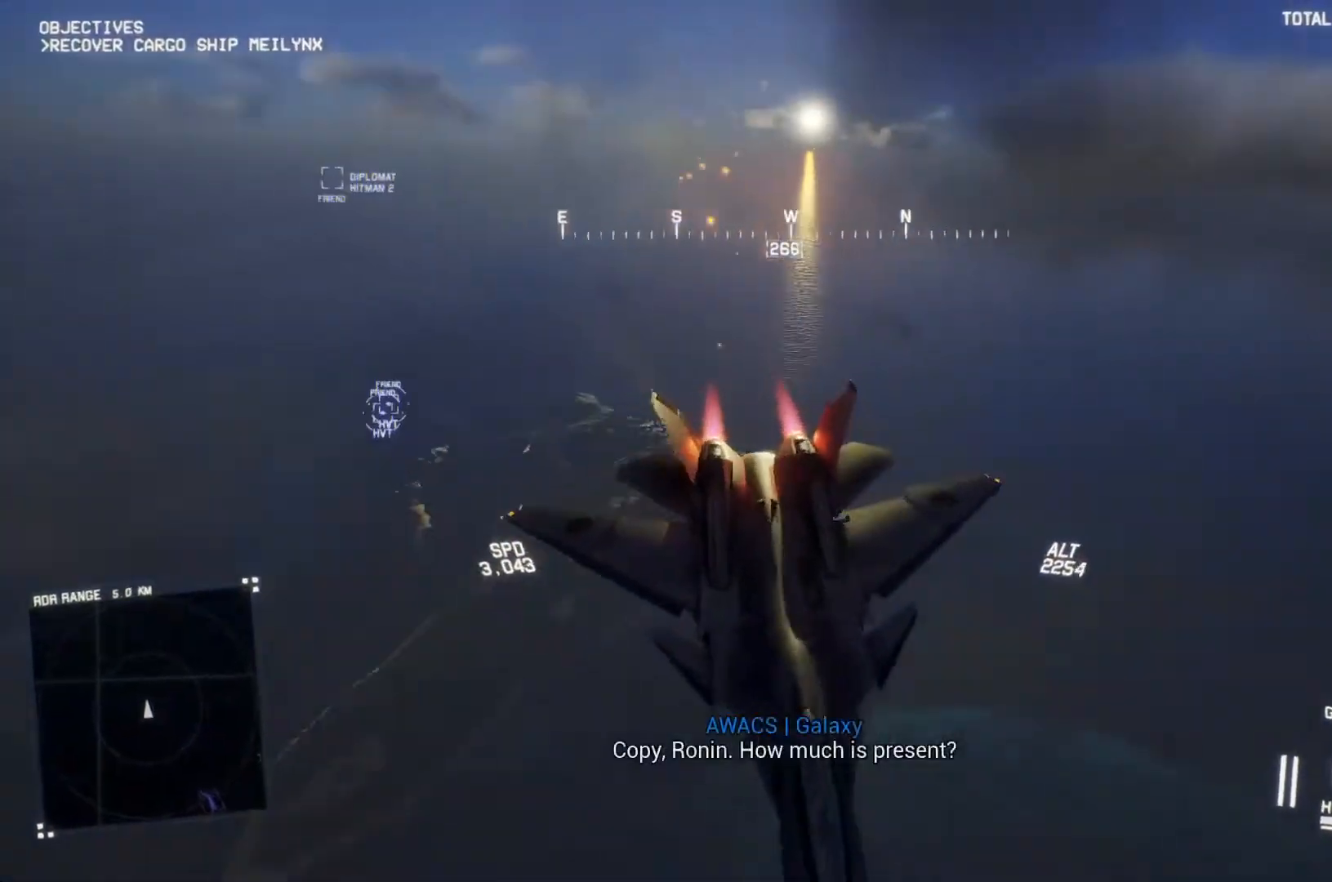
{"buttons": ["R2"], "left_stick": "down", "right_stick": "left", "button_events": []}
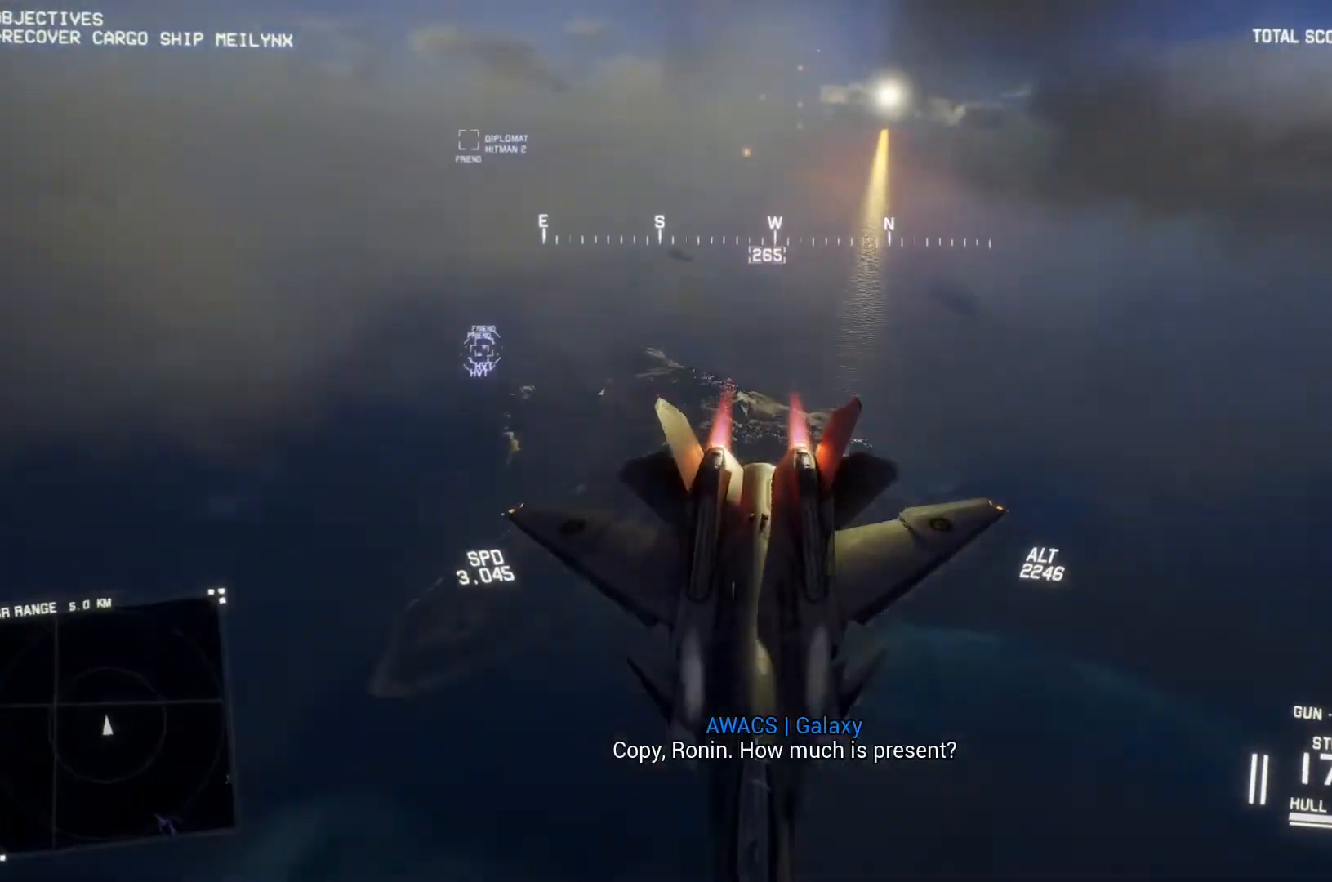
{"buttons": ["L2"], "left_stick": "down", "right_stick": "up-left", "button_events": [[367, "L2", "down"], [367, "R2", "up"]]}
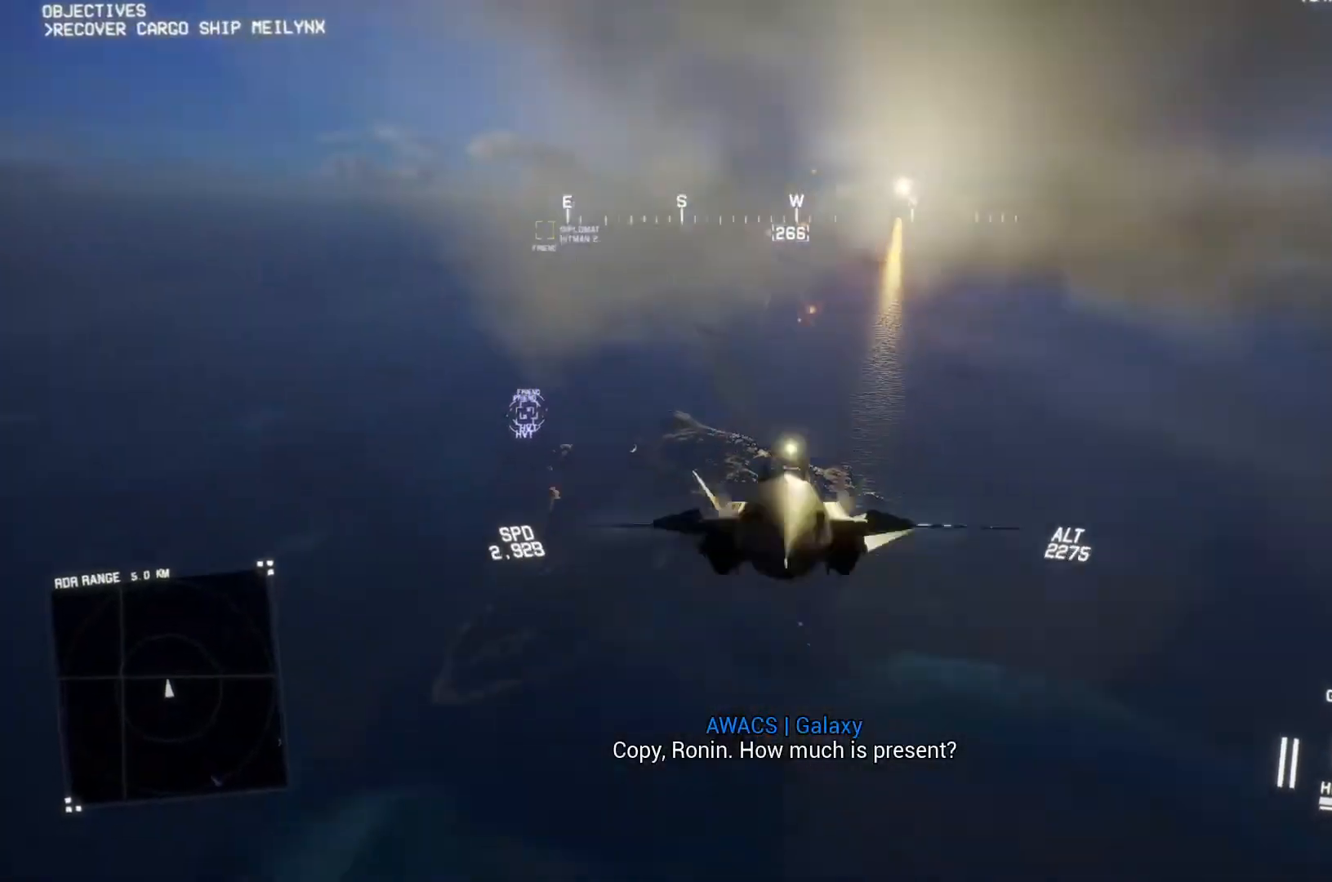
{"buttons": ["R1", "R2"], "left_stick": "down", "right_stick": "center", "button_events": [[300, "R2", "down"], [333, "L2", "up"], [433, "R1", "down"]]}
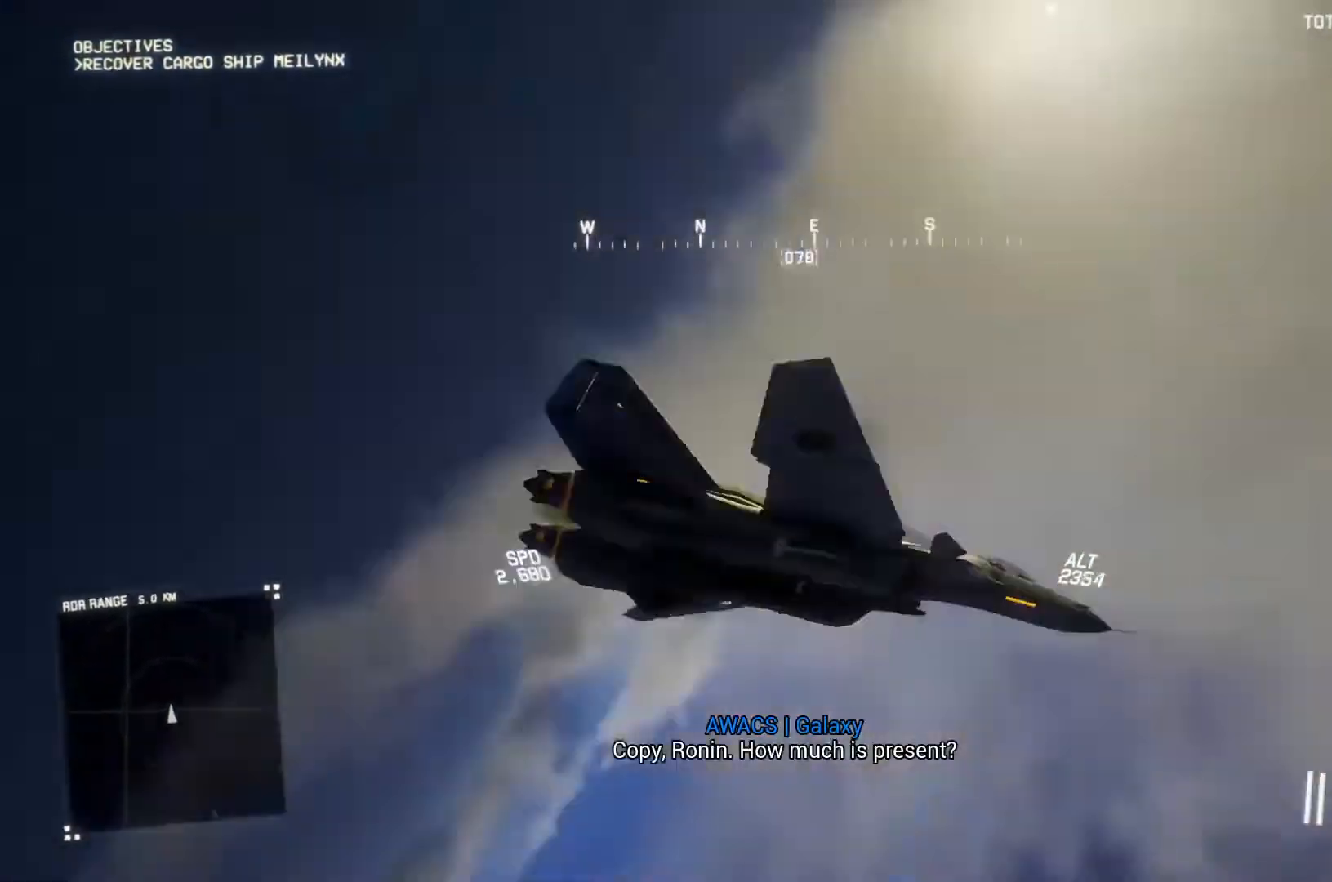
{"buttons": ["R1", "R2"], "left_stick": "down", "right_stick": "center", "button_events": []}
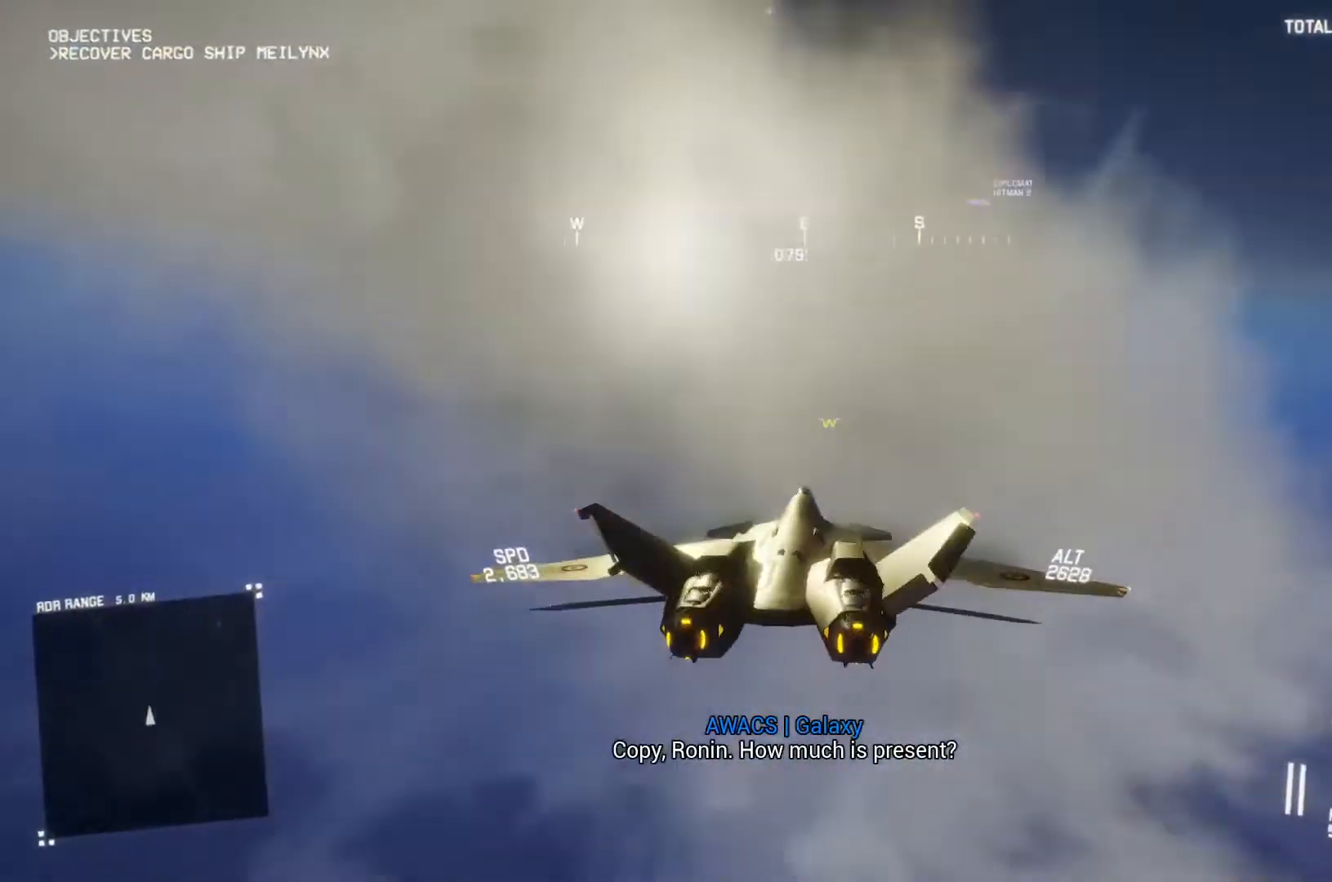
{"buttons": ["R1", "R2"], "left_stick": "down", "right_stick": "center", "button_events": []}
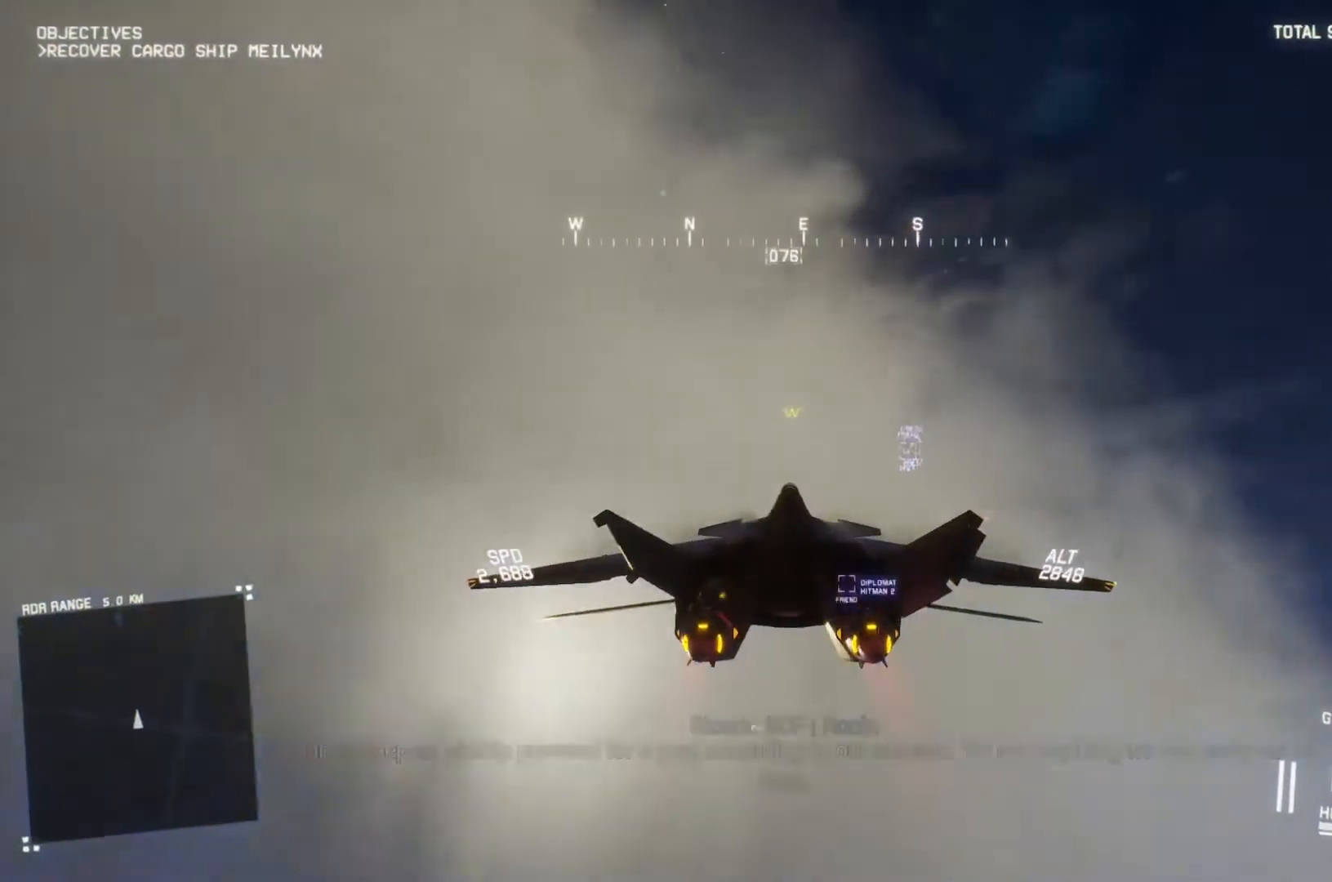
{"buttons": ["R1", "R2"], "left_stick": "down-right", "right_stick": "center", "button_events": []}
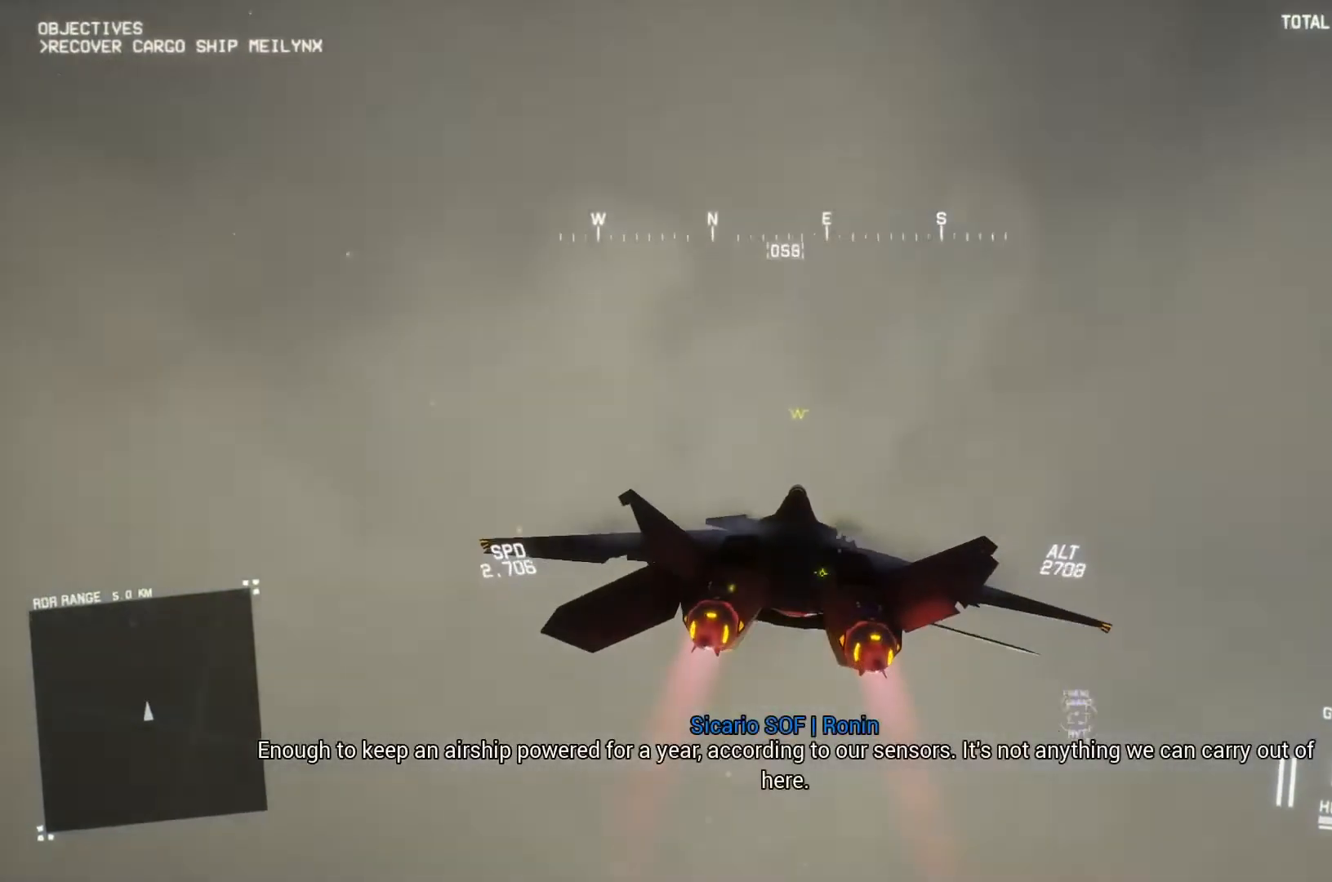
{"buttons": ["R1", "R2"], "left_stick": "down", "right_stick": "center", "button_events": []}
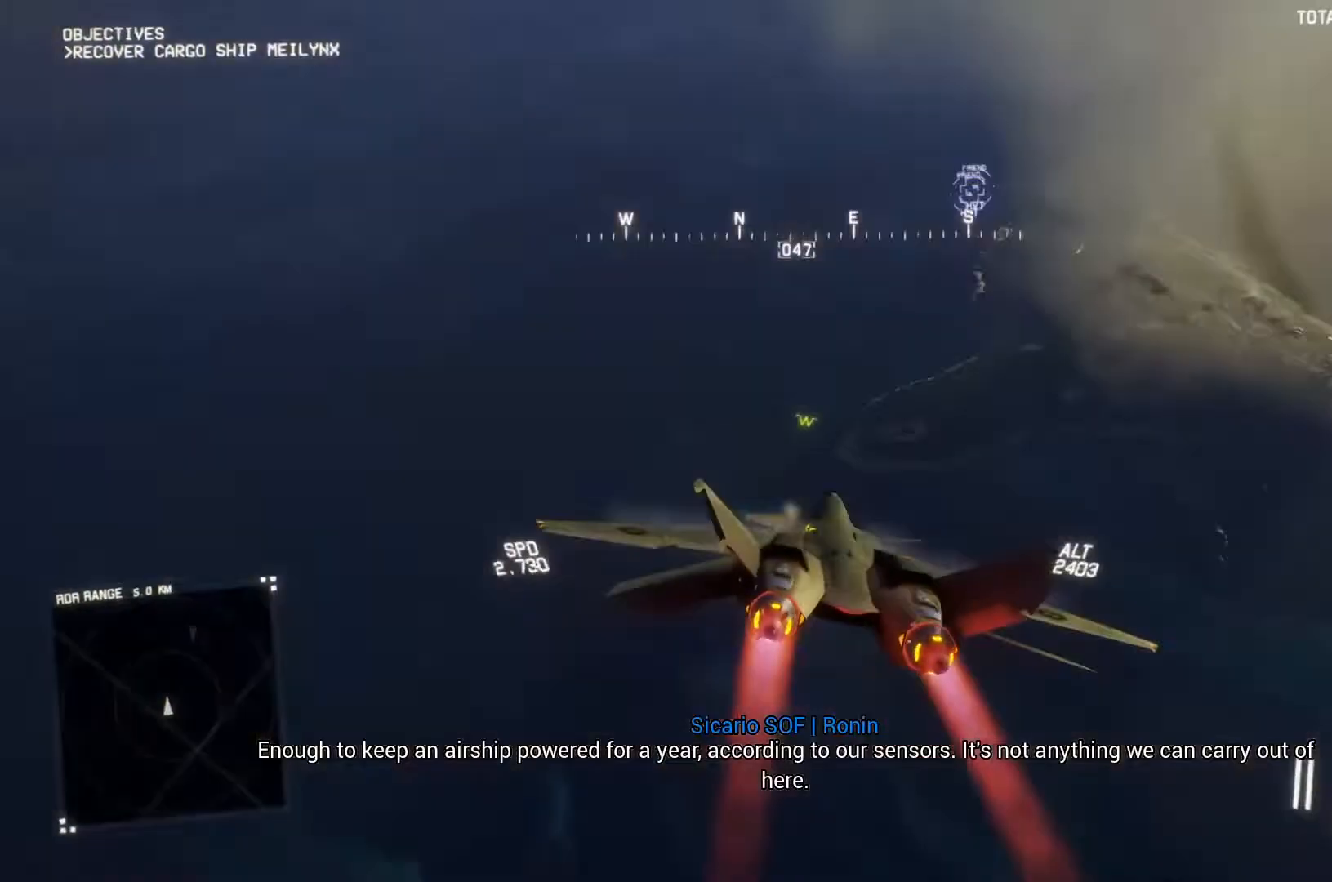
{"buttons": ["R1", "R2"], "left_stick": "down", "right_stick": "center", "button_events": []}
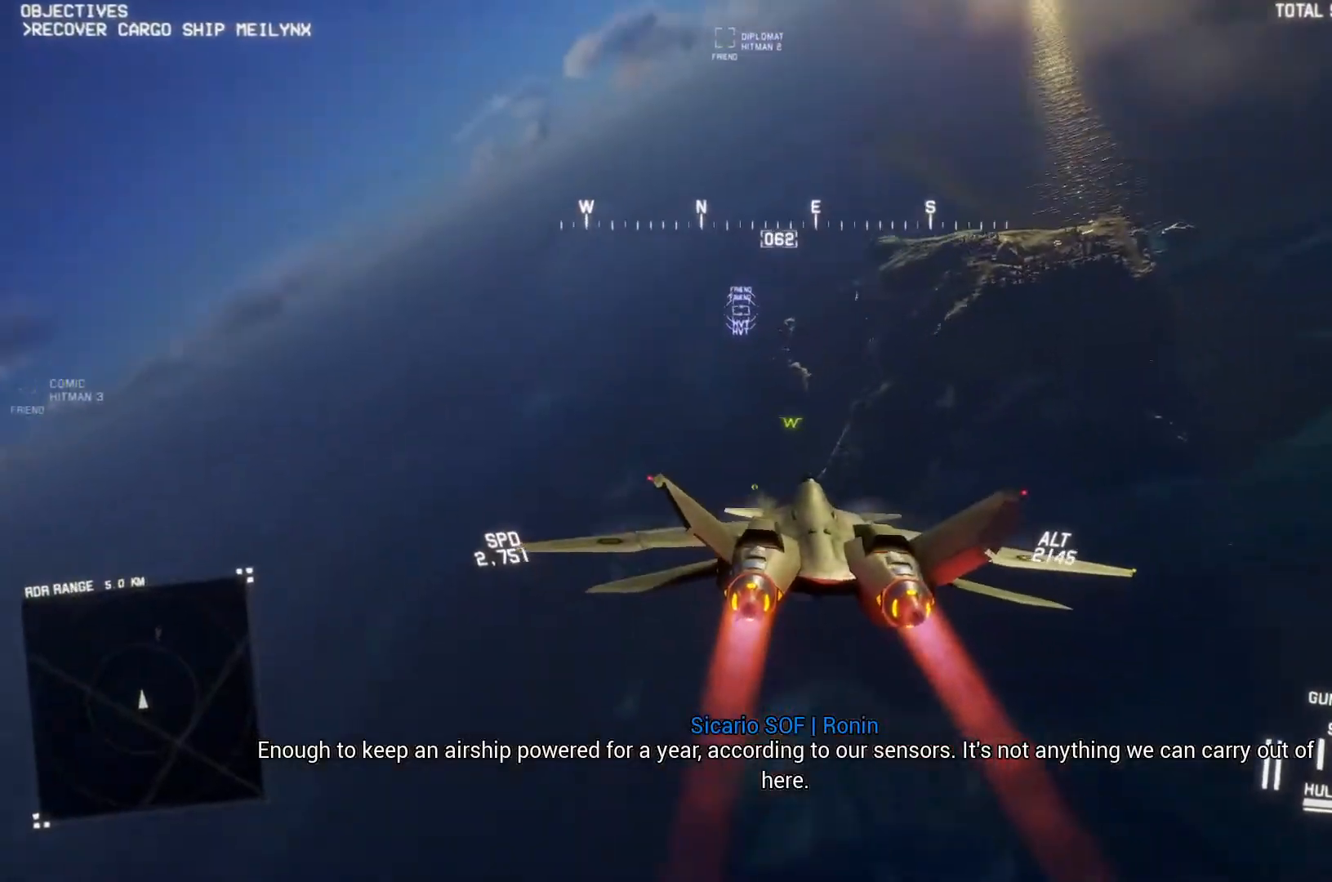
{"buttons": ["R2"], "left_stick": "center", "right_stick": "center", "button_events": [[133, "R1", "up"]]}
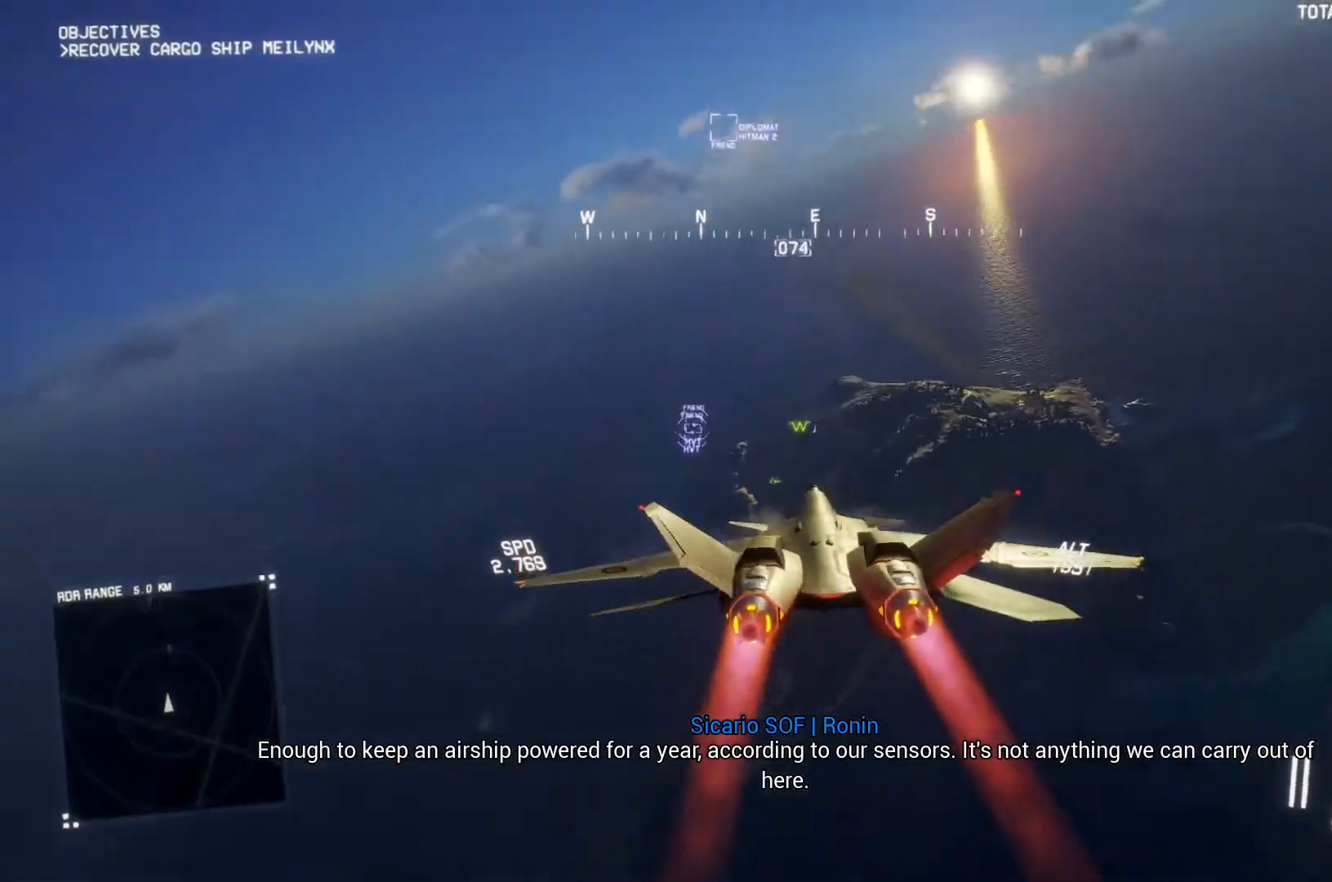
{"buttons": ["R2"], "left_stick": "down", "right_stick": "left", "button_events": []}
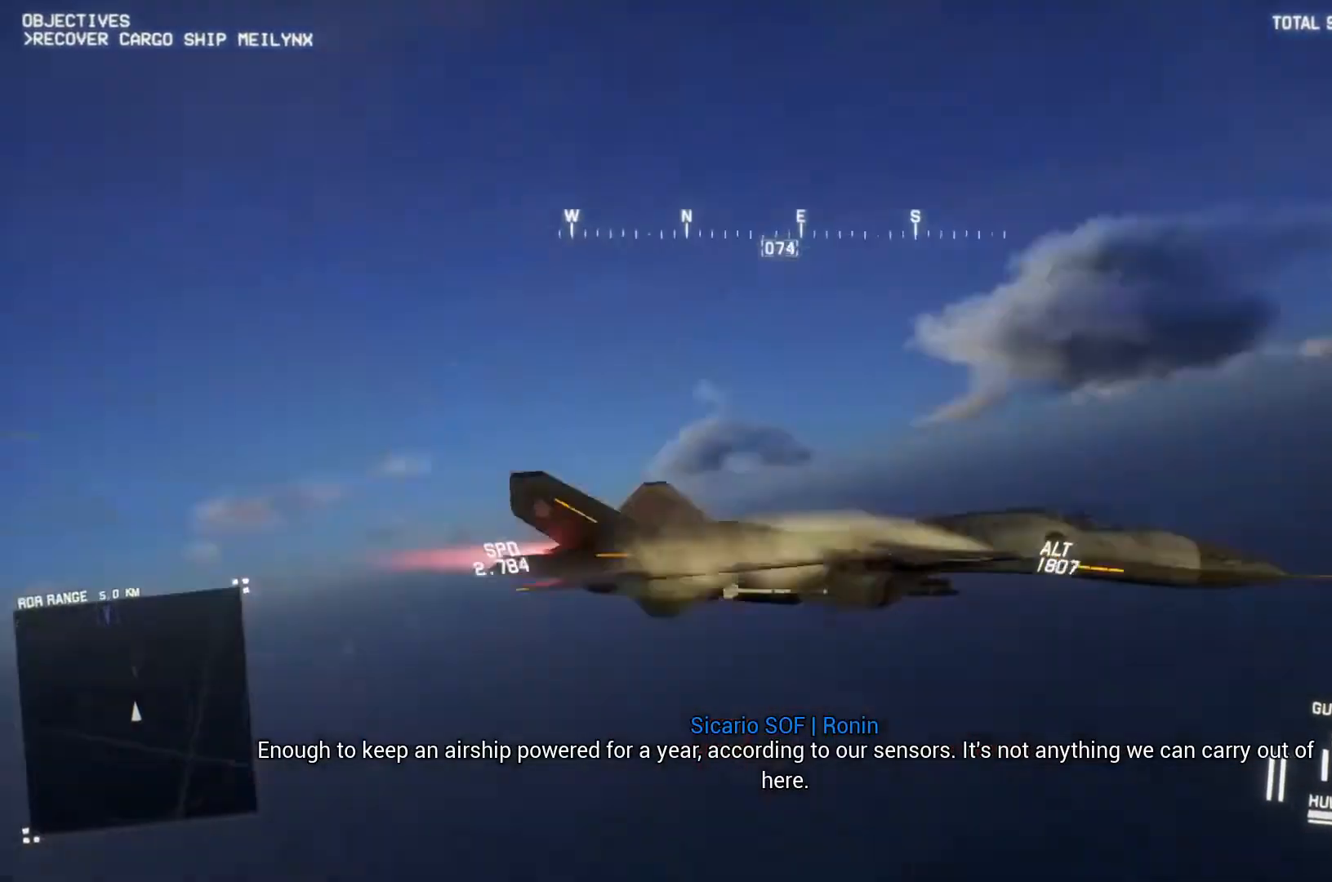
{"buttons": ["R2"], "left_stick": "down", "right_stick": "left", "button_events": []}
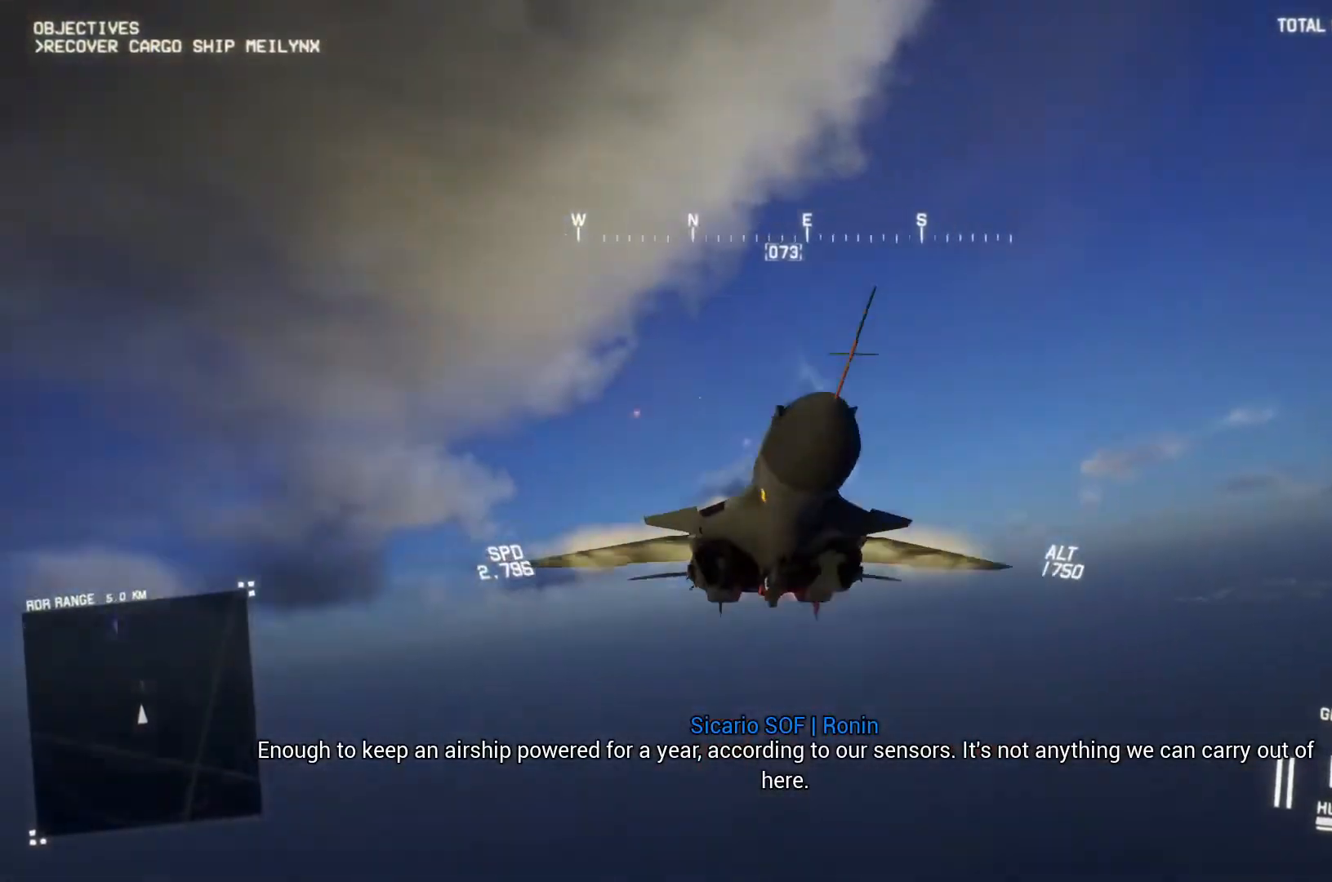
{"buttons": ["R2"], "left_stick": "center", "right_stick": "left", "button_events": []}
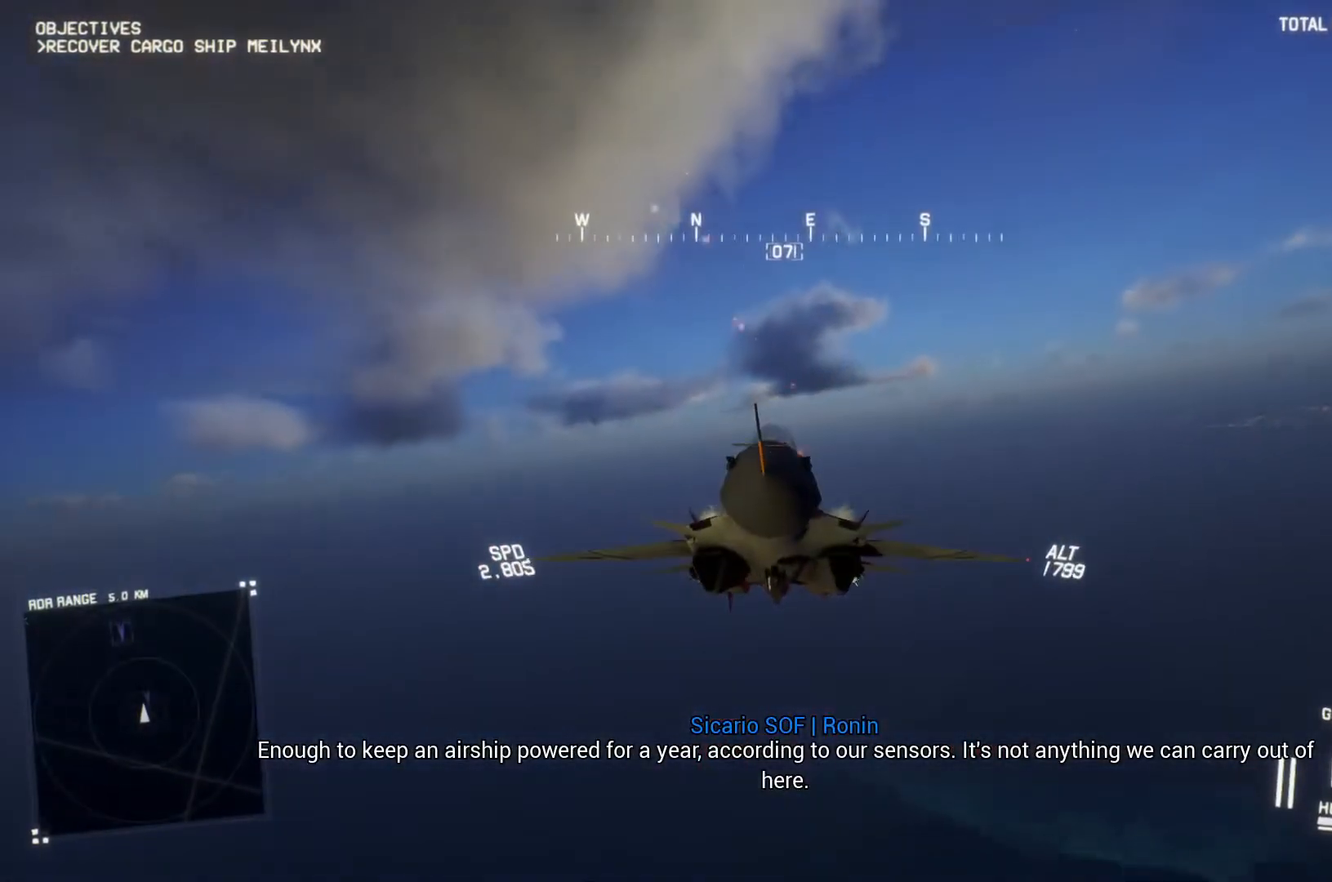
{"buttons": ["R2"], "left_stick": "down", "right_stick": "left", "button_events": []}
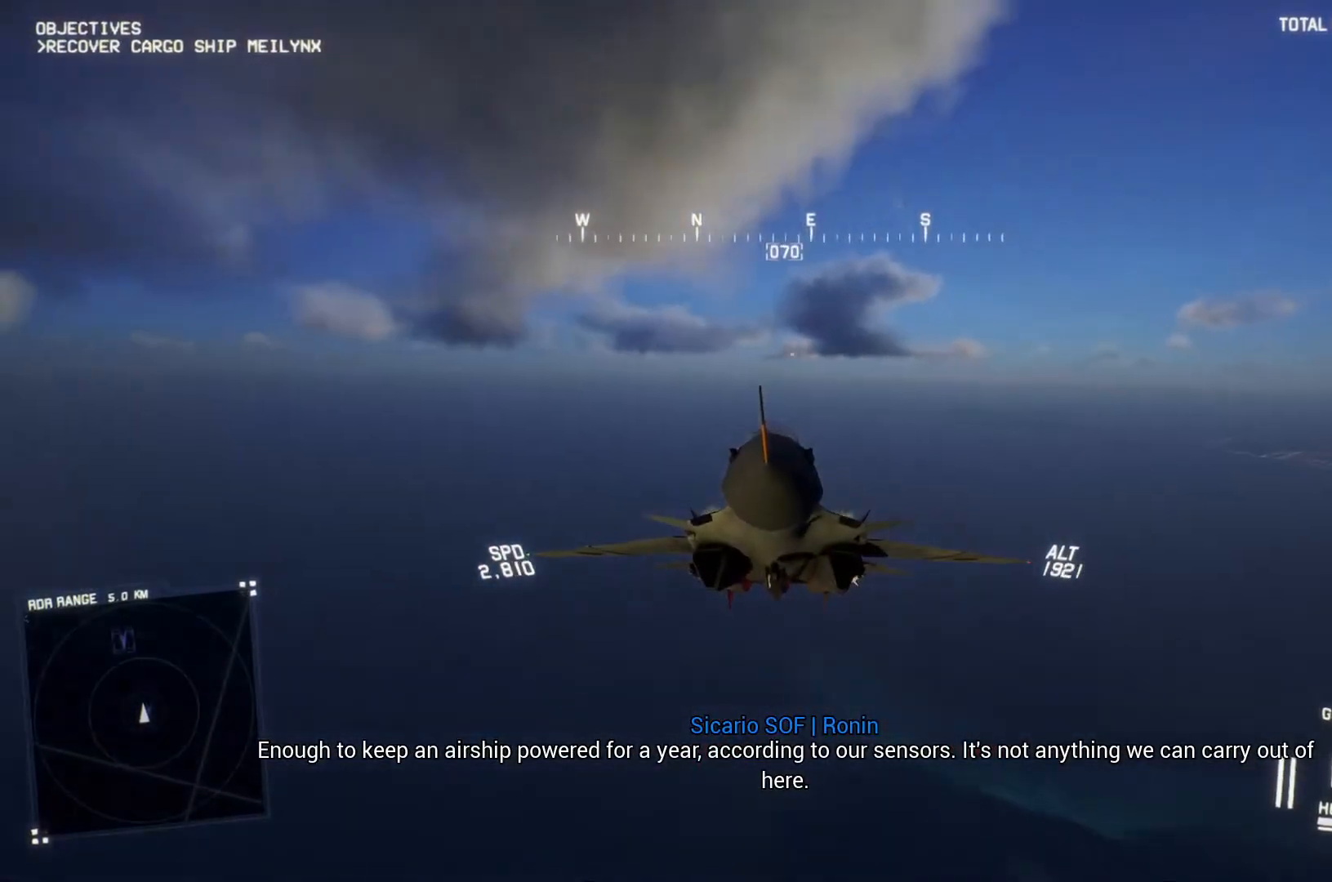
{"buttons": ["L2"], "left_stick": "down", "right_stick": "left", "button_events": [[433, "L2", "down"], [433, "R2", "up"]]}
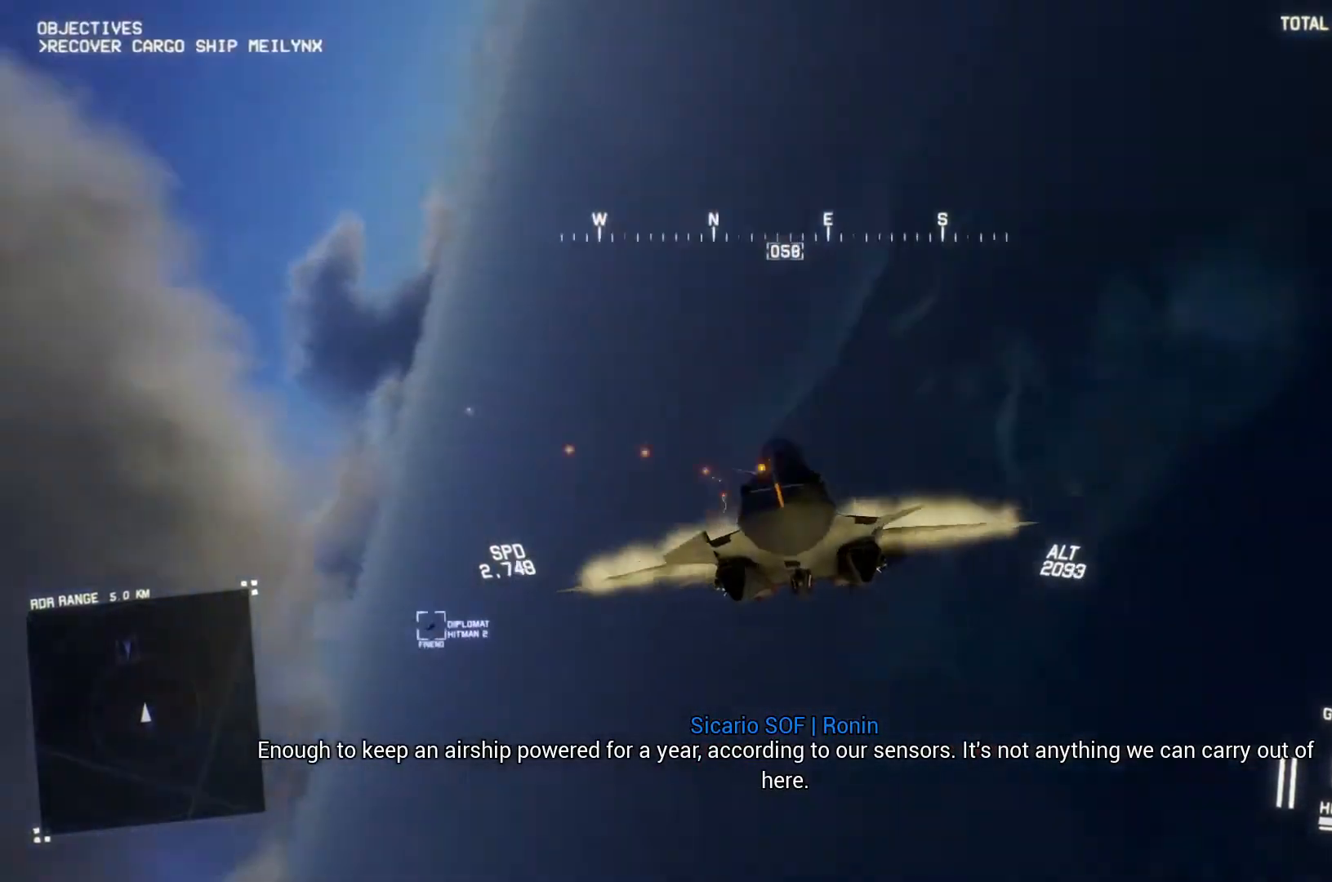
{"buttons": ["R2"], "left_stick": "down", "right_stick": "up-left", "button_events": [[267, "L2", "up"], [400, "R2", "down"]]}
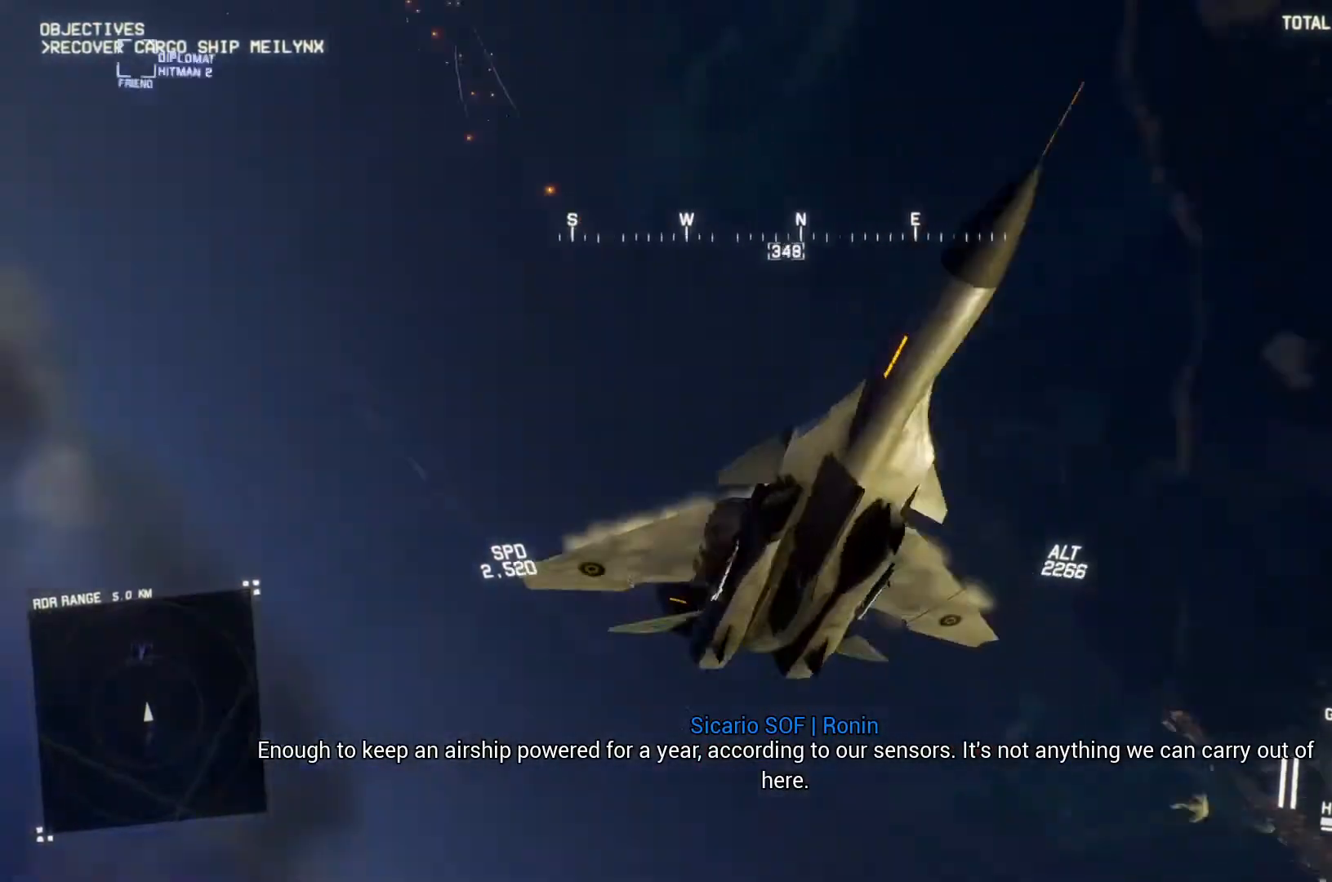
{"buttons": ["R1", "R2"], "left_stick": "down-right", "right_stick": "up-left", "button_events": [[300, "R1", "down"]]}
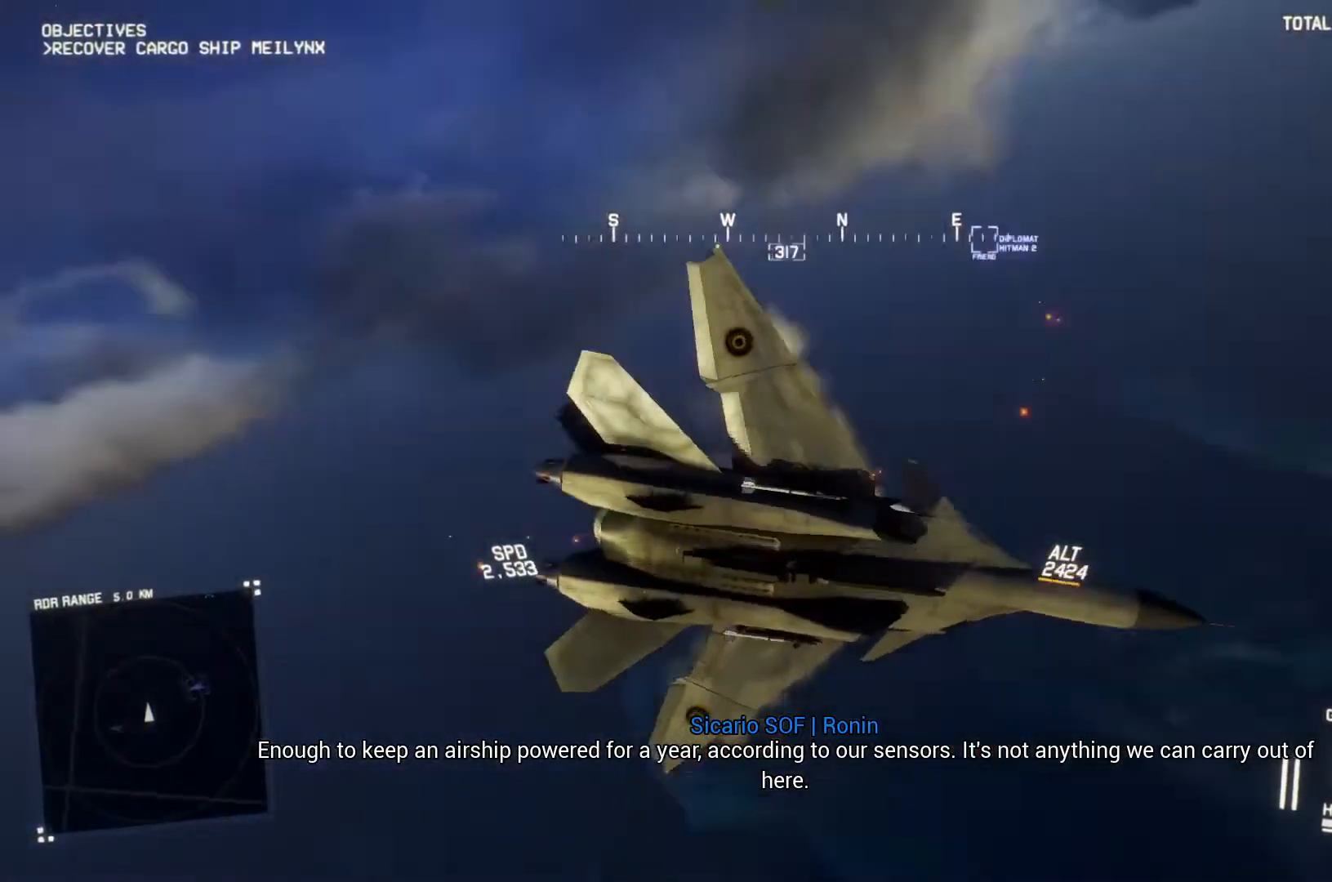
{"buttons": ["R2"], "left_stick": "down", "right_stick": "center", "button_events": [[233, "R1", "up"]]}
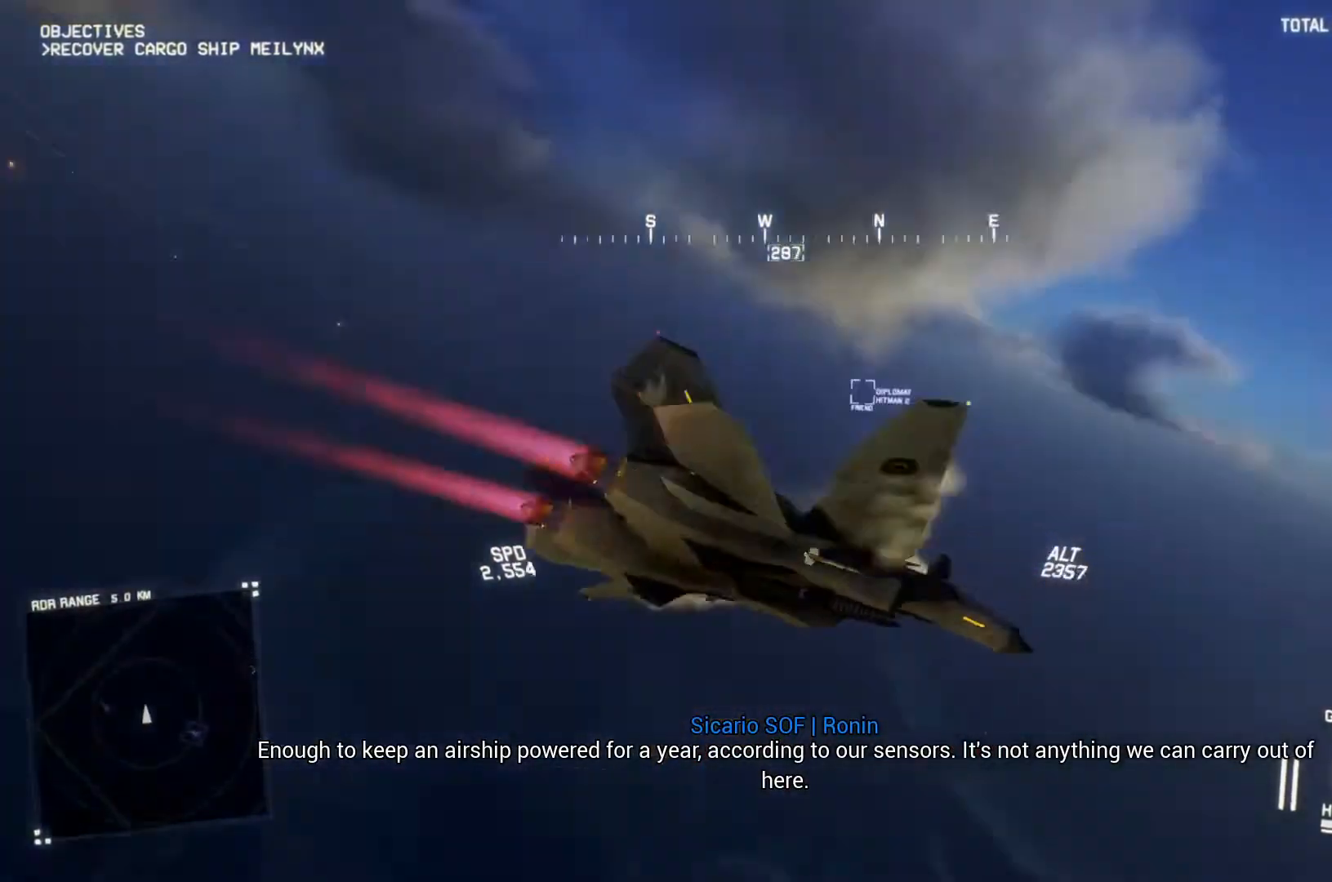
{"buttons": ["L1", "R2"], "left_stick": "up-right", "right_stick": "center", "button_events": [[167, "R1", "down"], [233, "L1", "down"], [367, "R1", "up"]]}